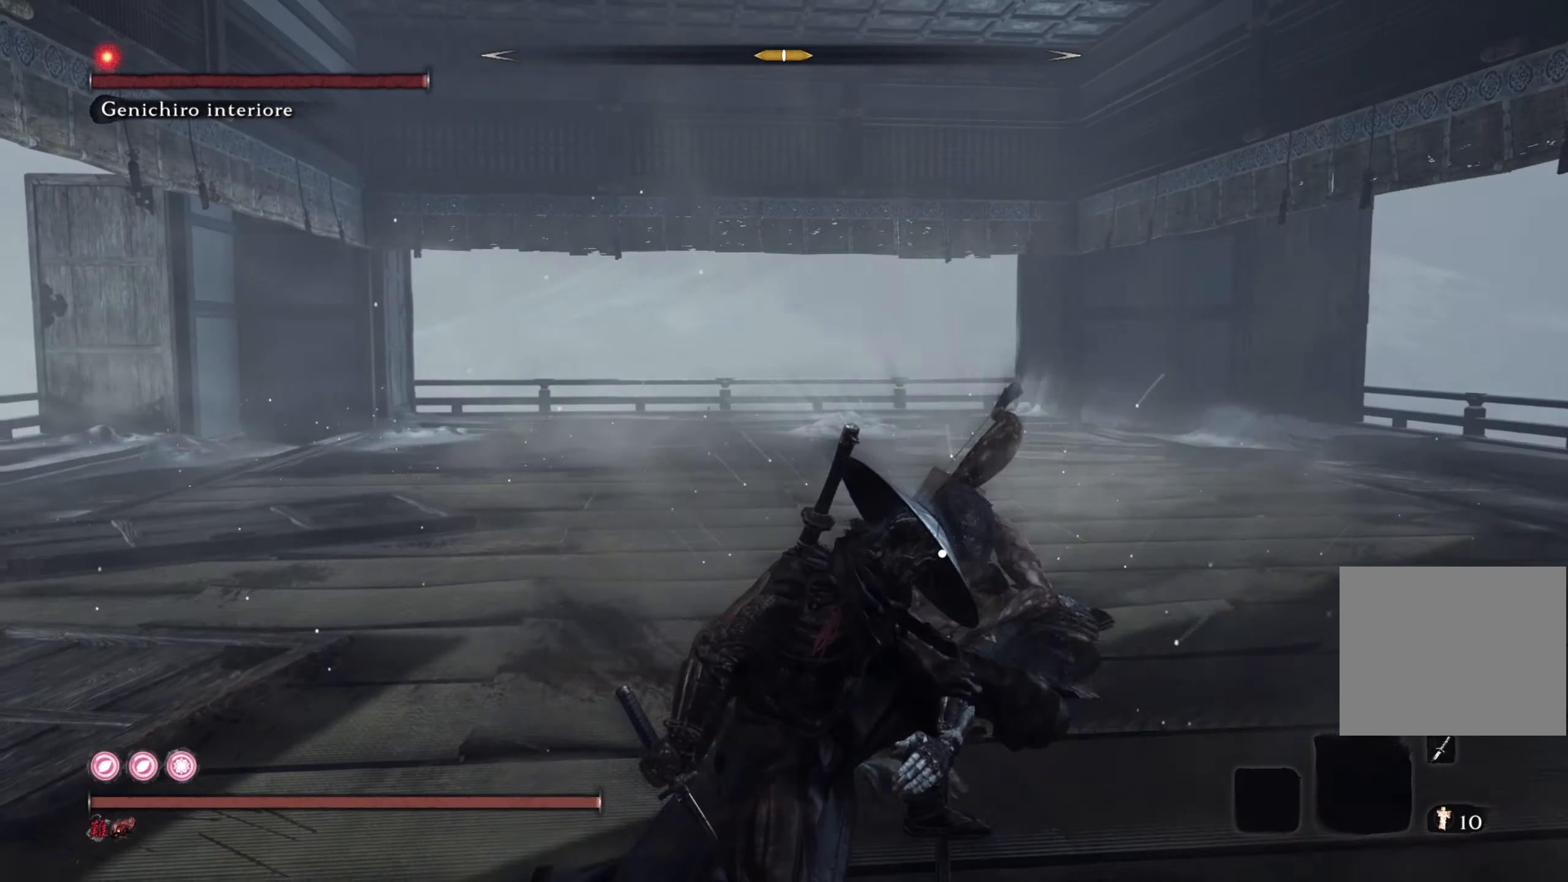
Gameplay with a controller (PlayStation layout); each line is a JSON object with the inputs held at the frame after it. "events" lists button and stick changes between this image and that frame as [ms after this image, input, new state], when the widget could be followed in between.
{"buttons": [], "left_stick": "up", "right_stick": "center", "events": [[367, "R1", "down"], [467, "R1", "up"]]}
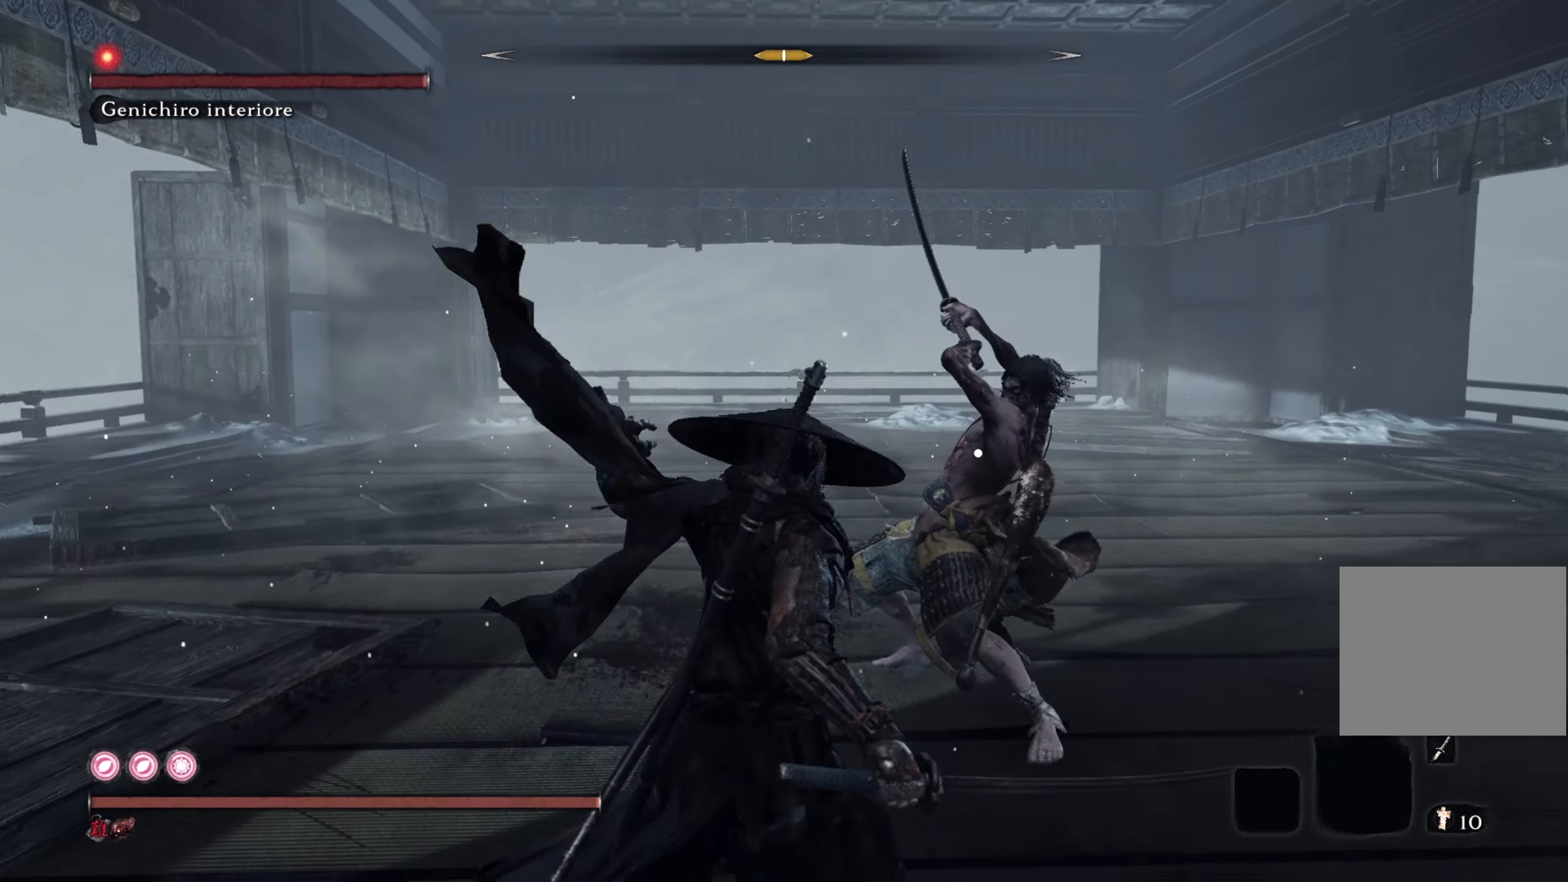
{"buttons": [], "left_stick": "up", "right_stick": "center", "events": [[33, "R1", "down"], [133, "R1", "up"], [183, "R1", "down"], [266, "R1", "up"]]}
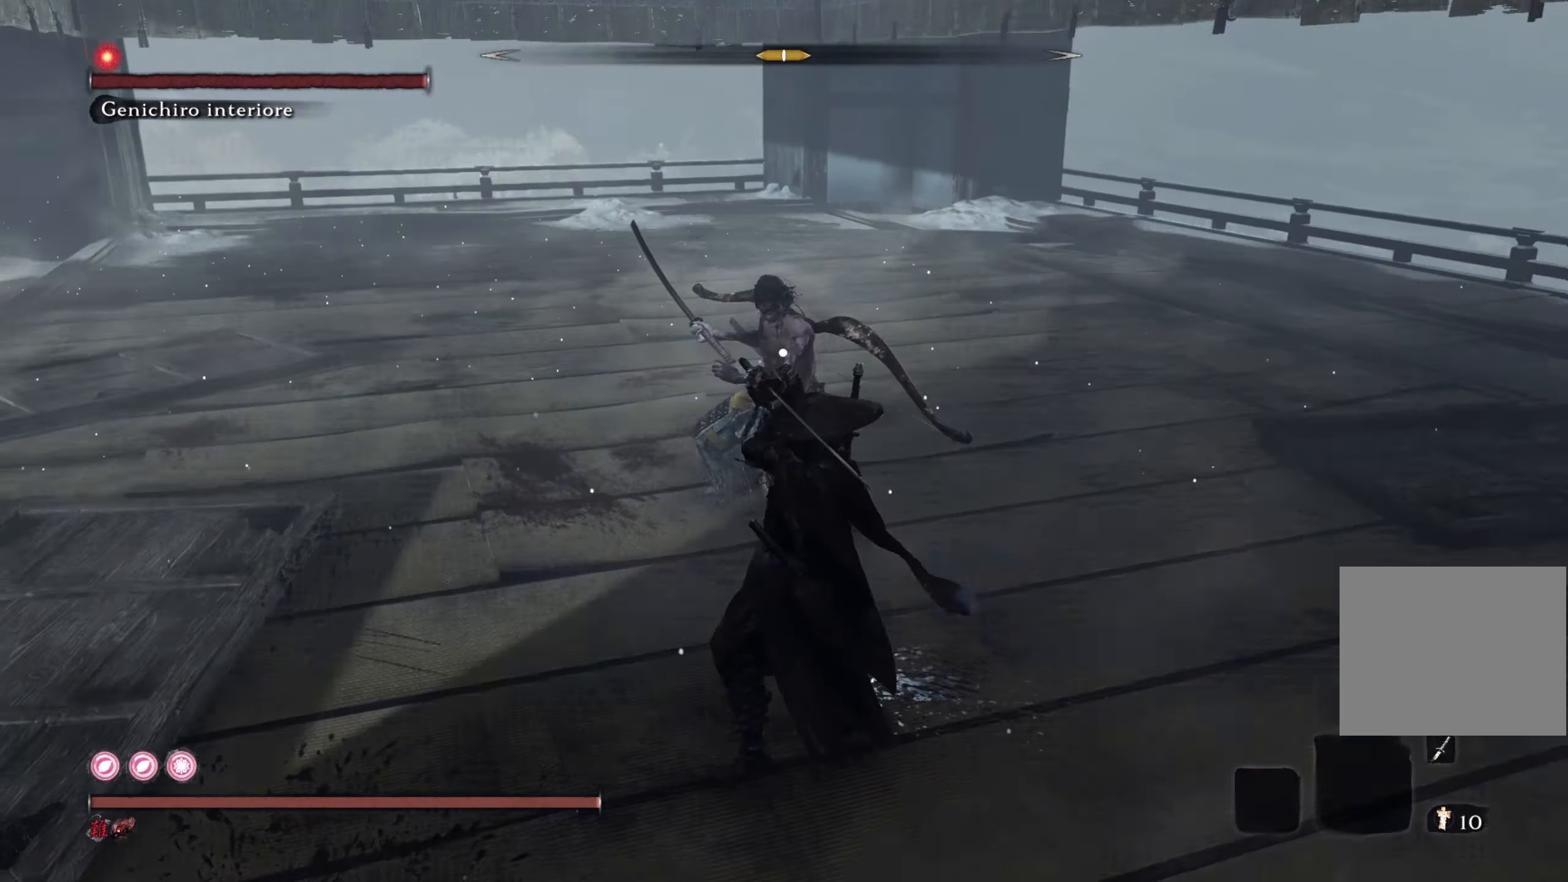
{"buttons": [], "left_stick": "up", "right_stick": "center", "events": [[216, "R1", "down"], [316, "R1", "up"], [383, "R1", "down"], [483, "R1", "up"]]}
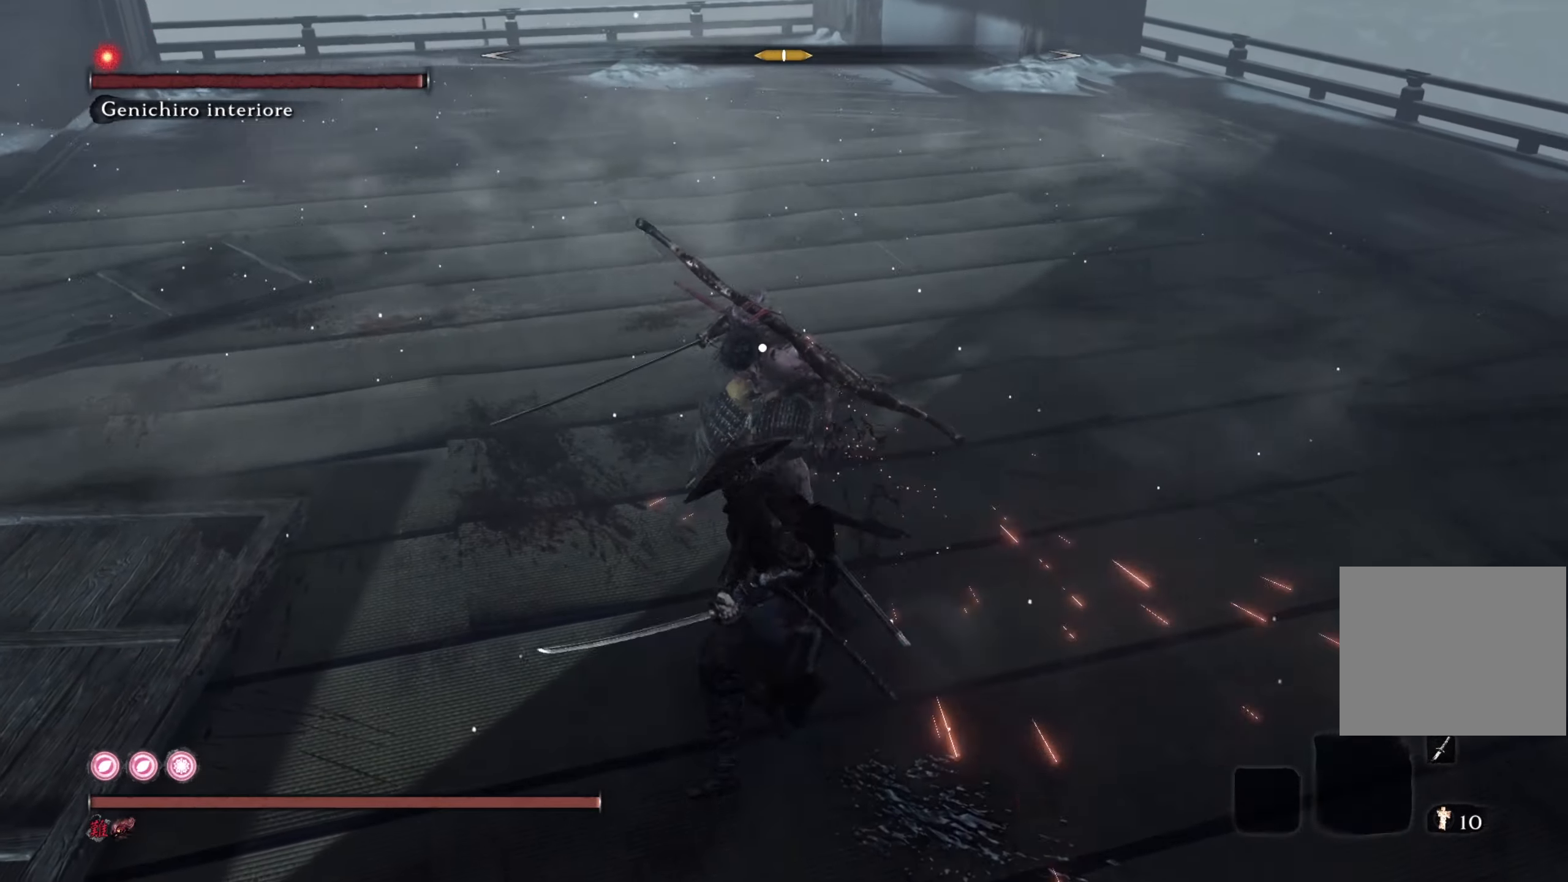
{"buttons": ["R1"], "left_stick": "up", "right_stick": "center", "events": [[267, "R1", "down"], [384, "R1", "up"], [467, "R1", "down"]]}
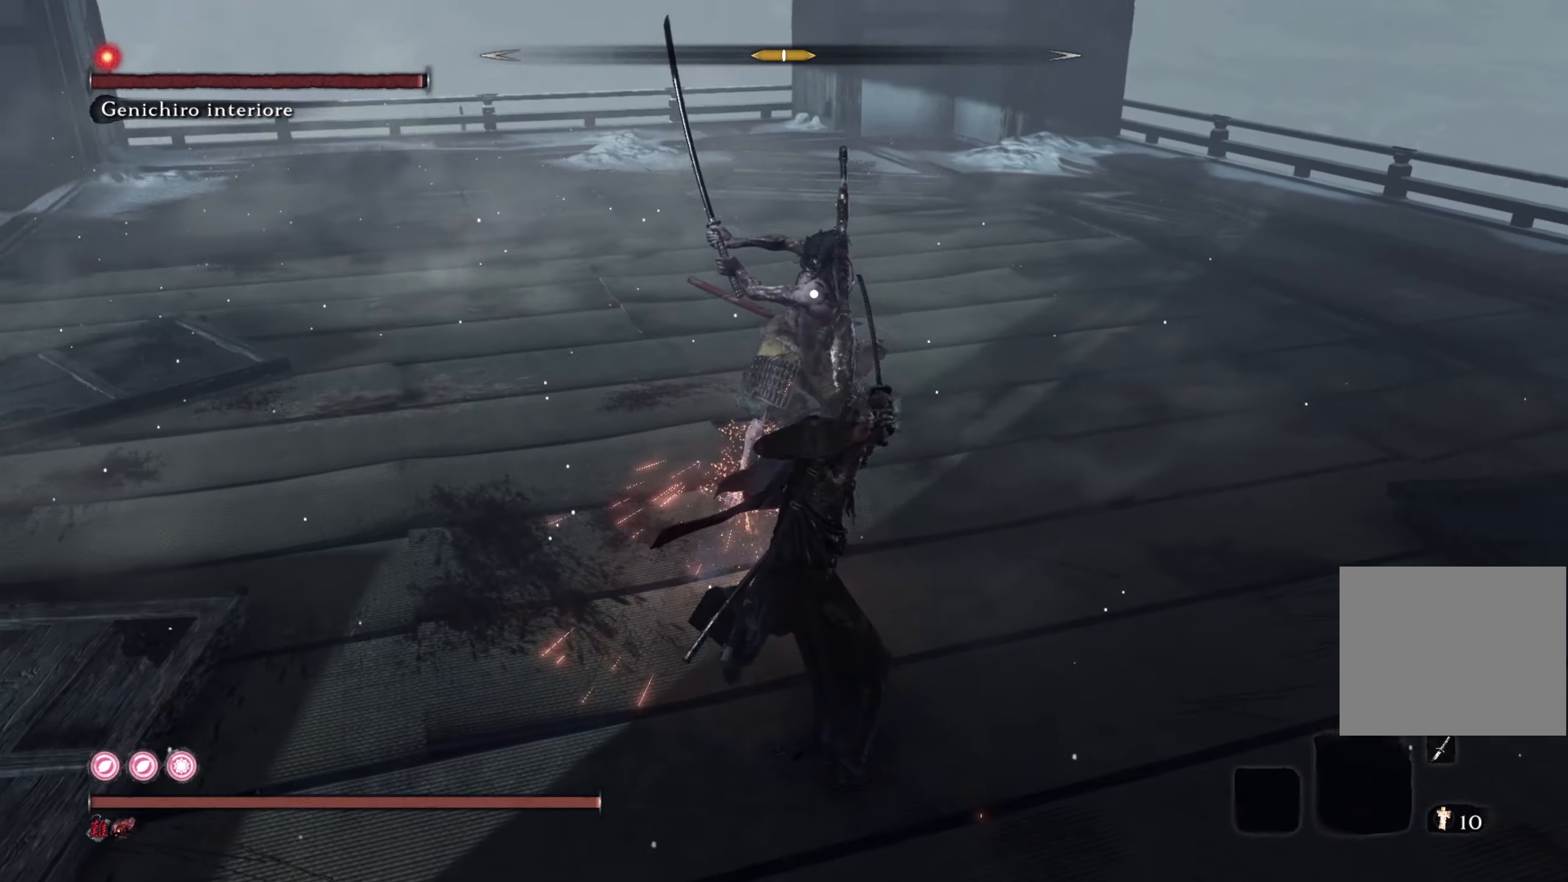
{"buttons": [], "left_stick": "up", "right_stick": "center", "events": [[34, "R1", "up"], [100, "R1", "down"], [201, "R1", "up"]]}
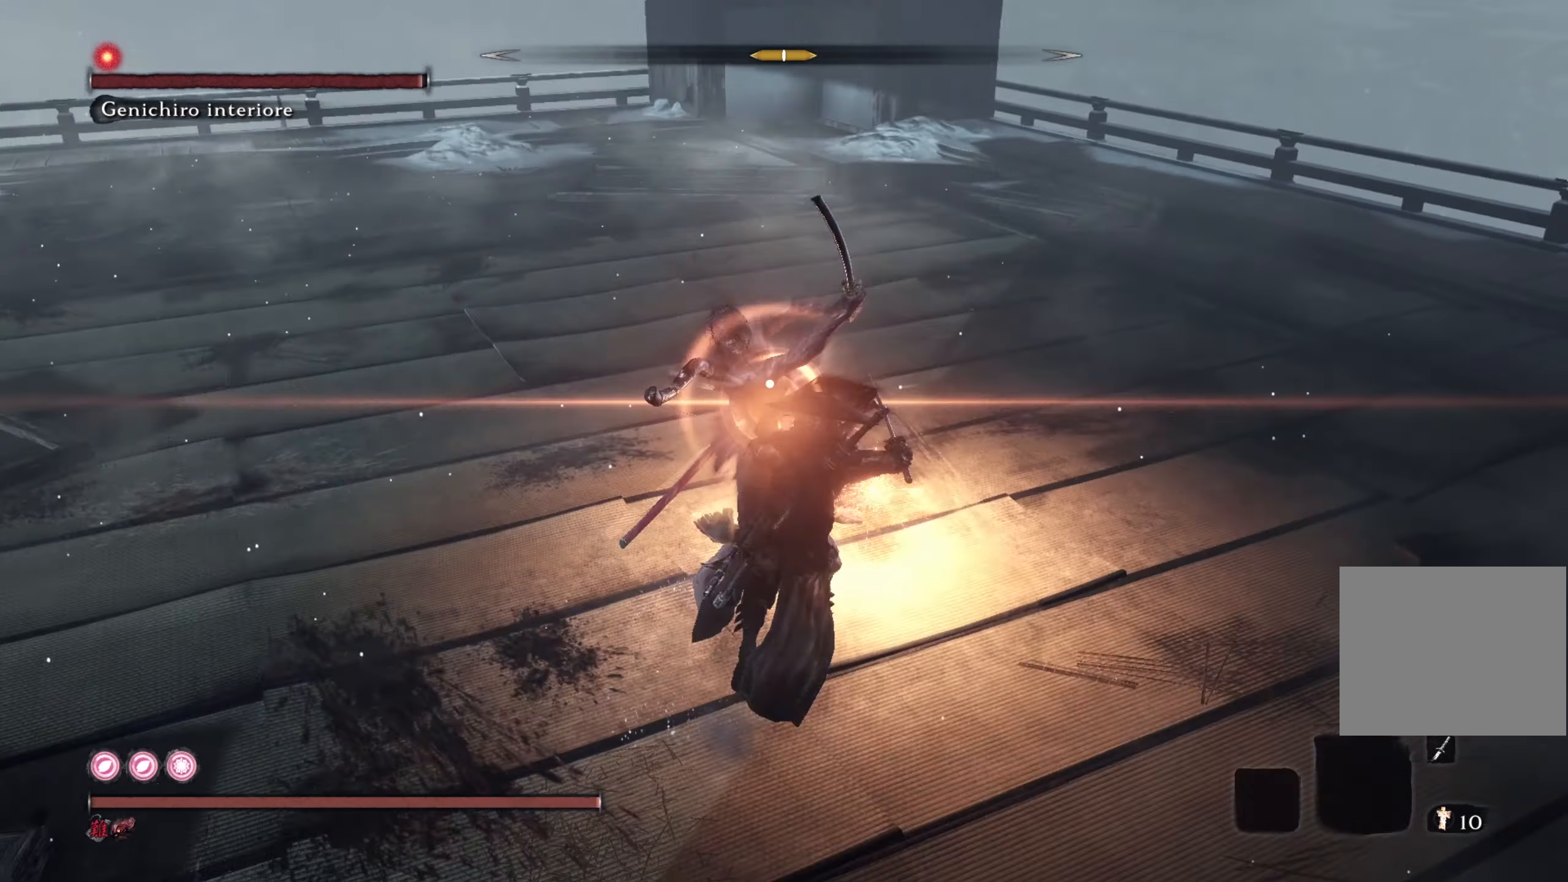
{"buttons": [], "left_stick": "up", "right_stick": "center", "events": []}
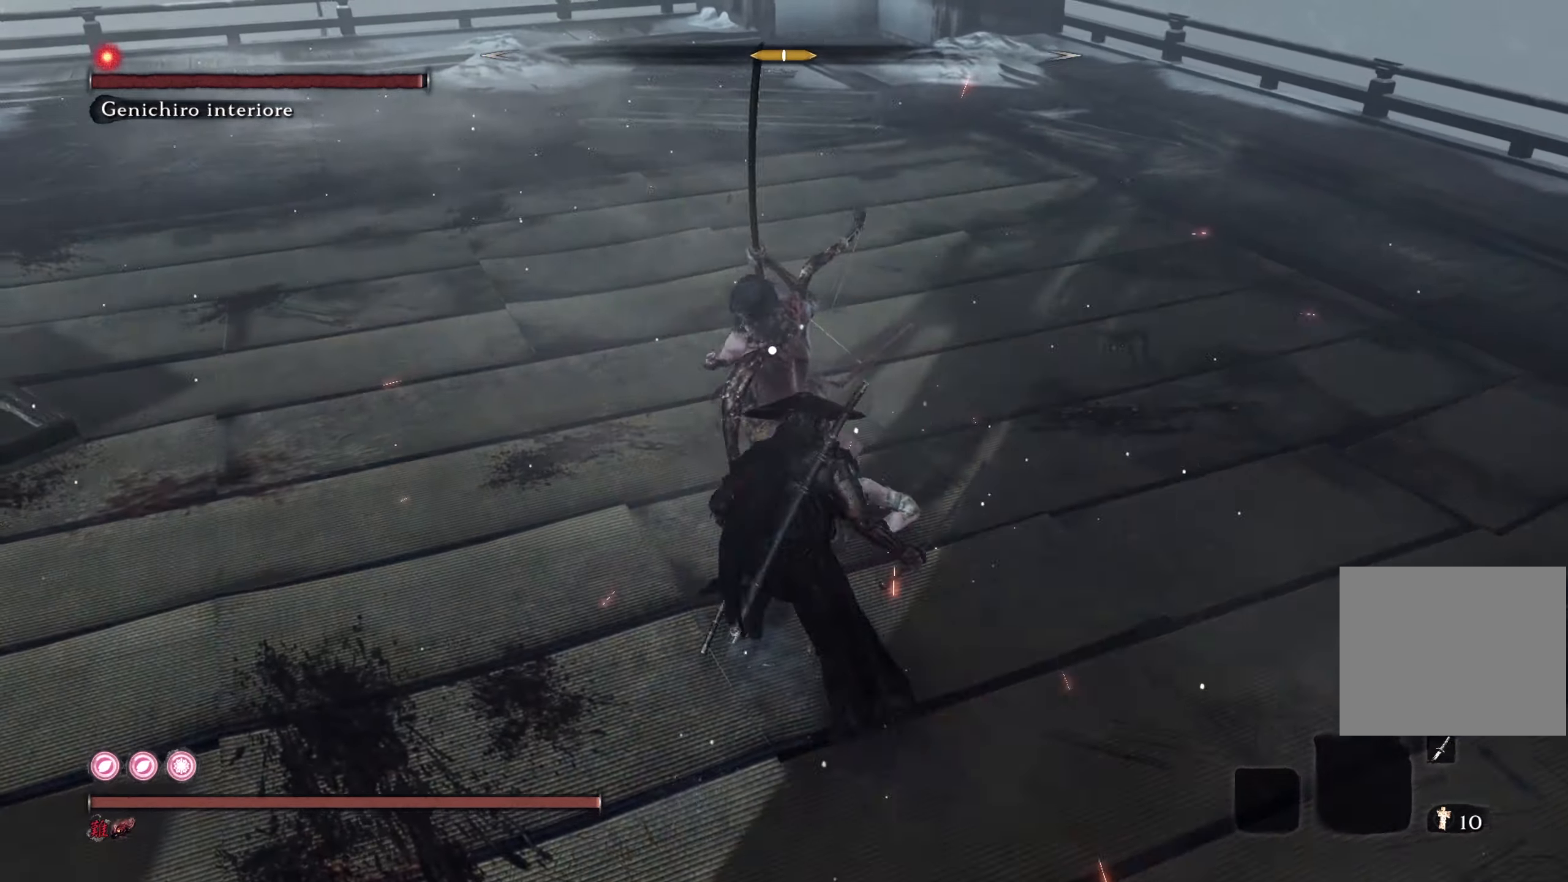
{"buttons": ["L1"], "left_stick": "center", "right_stick": "center", "events": [[67, "left_stick", "center"], [467, "L1", "down"]]}
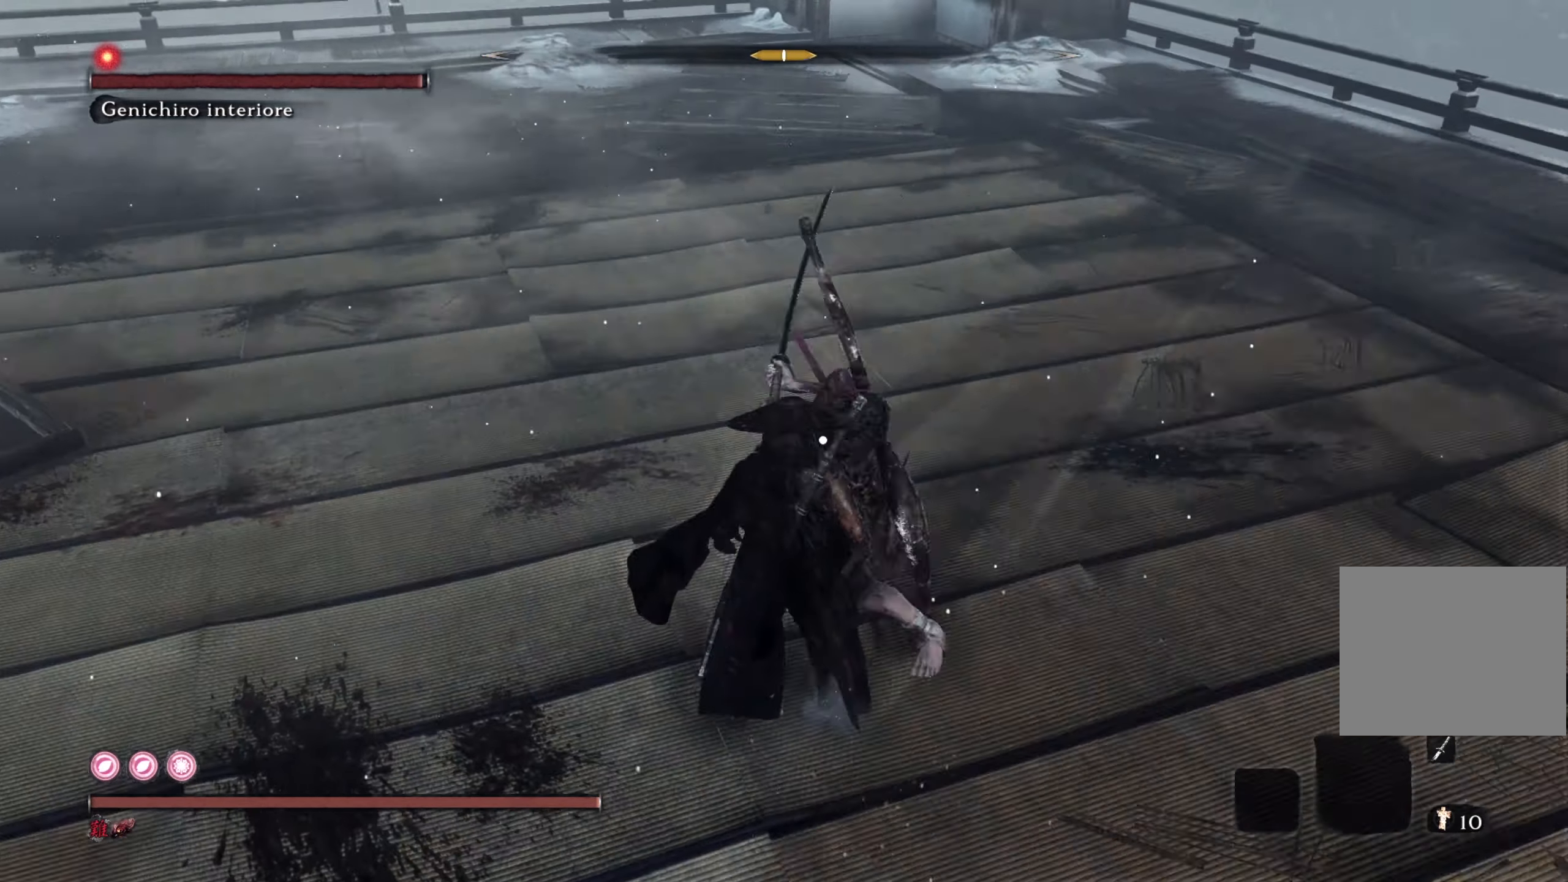
{"buttons": ["R1"], "left_stick": "center", "right_stick": "center", "events": [[133, "L1", "up"], [300, "L1", "down"], [450, "L1", "up"], [500, "R1", "down"]]}
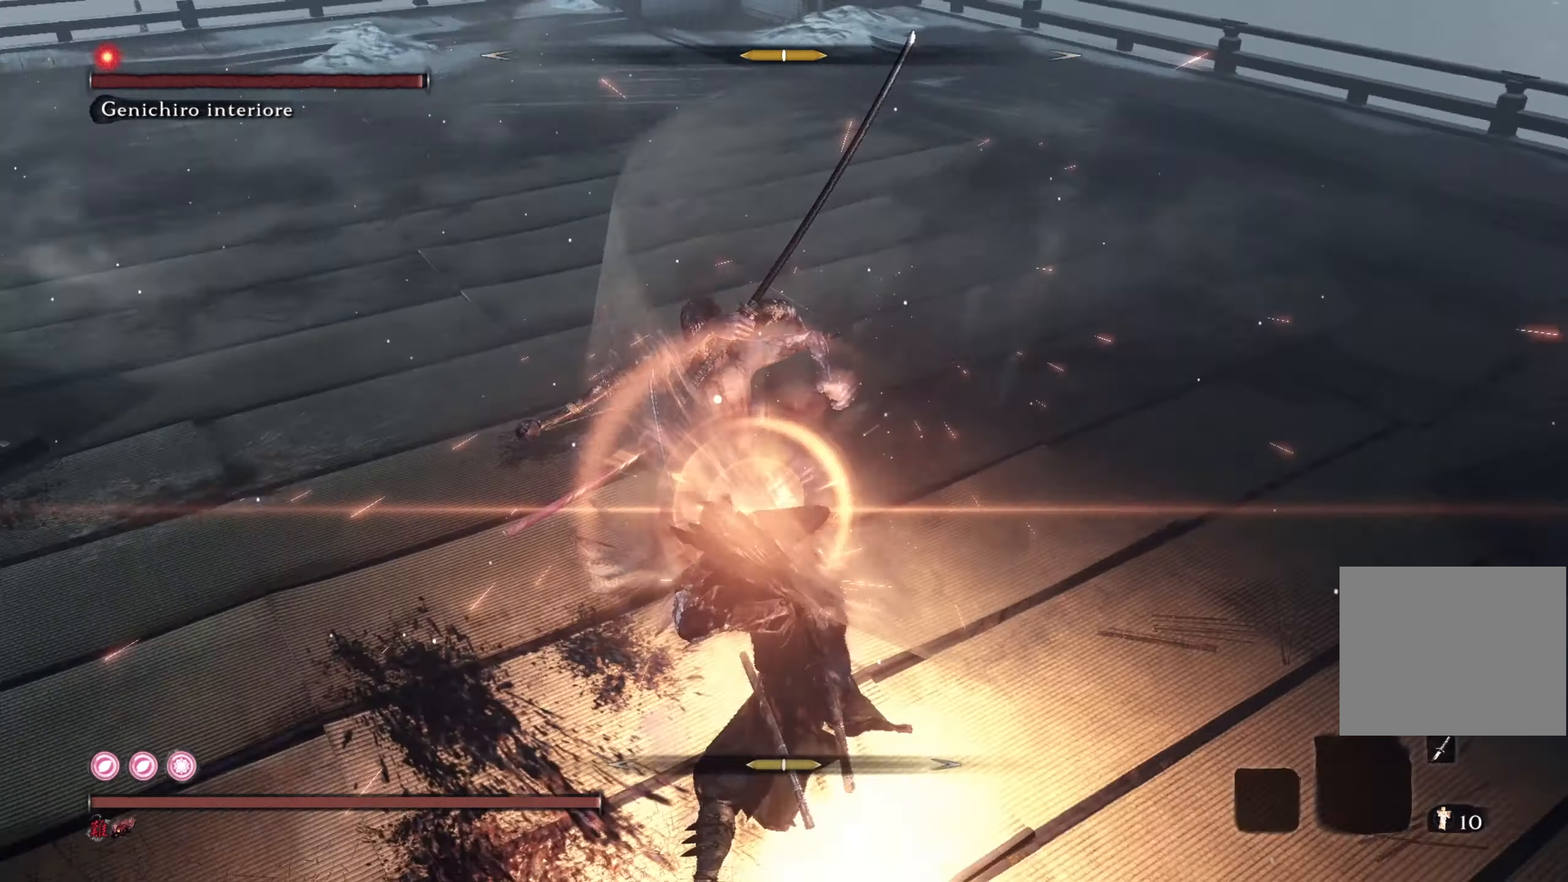
{"buttons": ["R1"], "left_stick": "center", "right_stick": "center", "events": []}
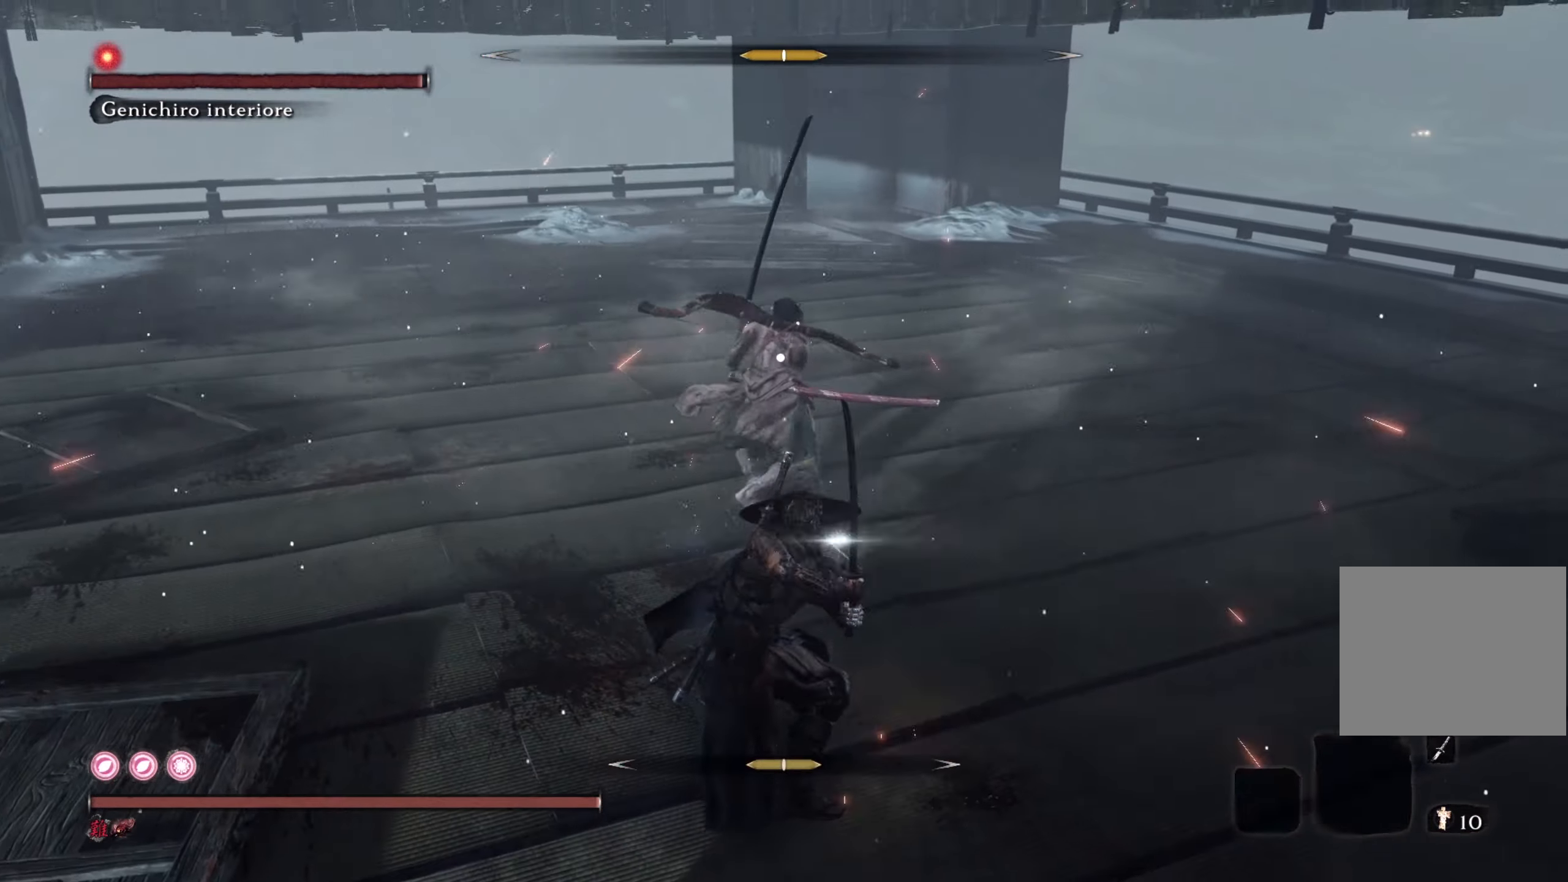
{"buttons": ["R1"], "left_stick": "center", "right_stick": "center", "events": []}
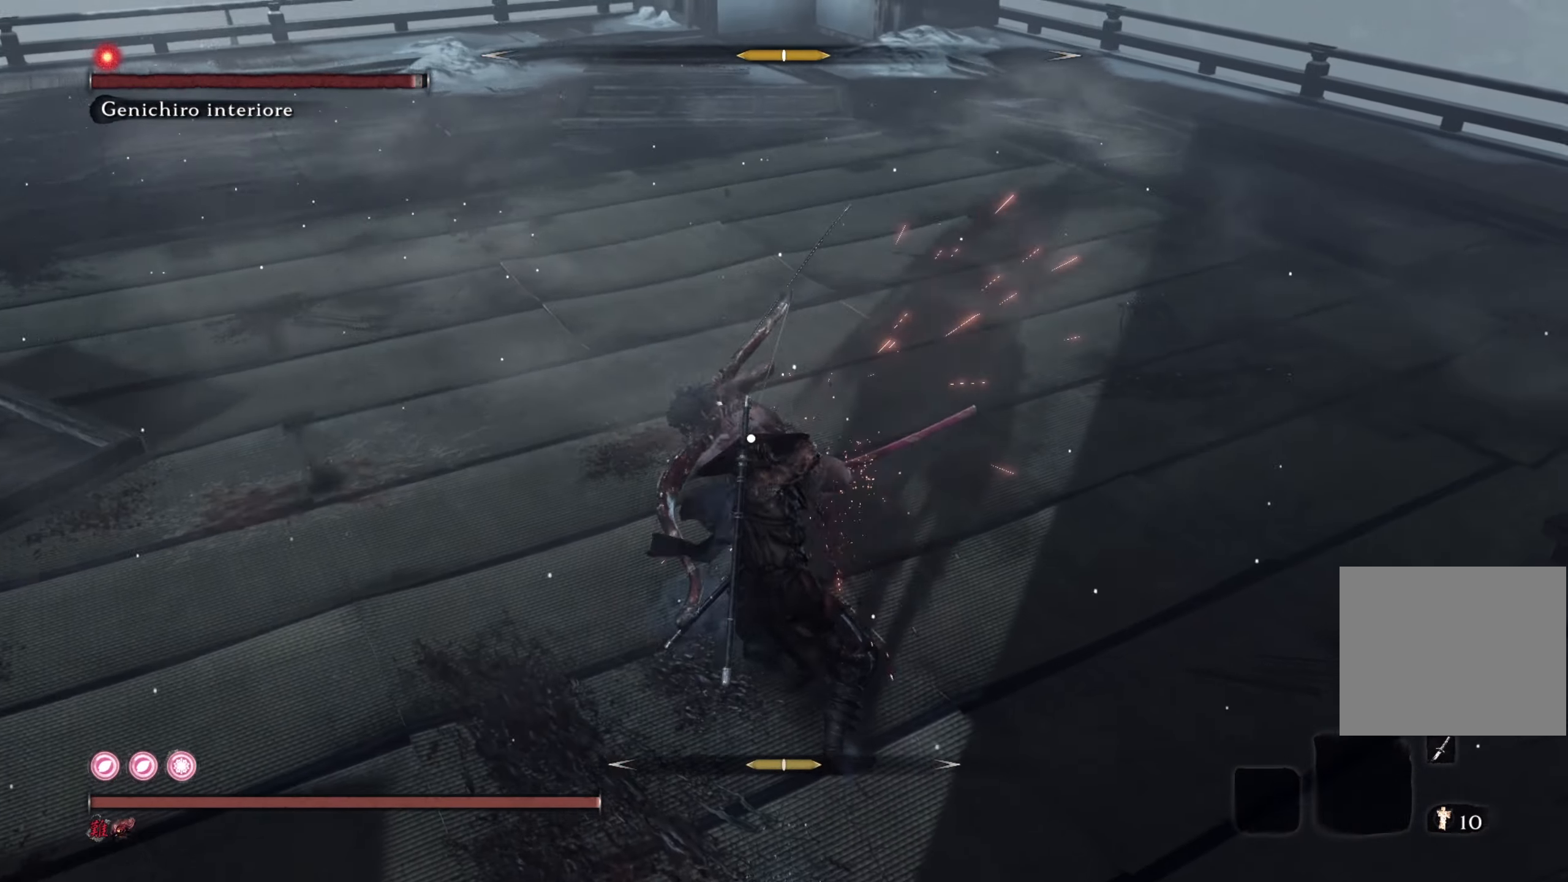
{"buttons": [], "left_stick": "center", "right_stick": "center", "events": [[50, "R1", "up"], [184, "L1", "down"], [384, "L1", "up"]]}
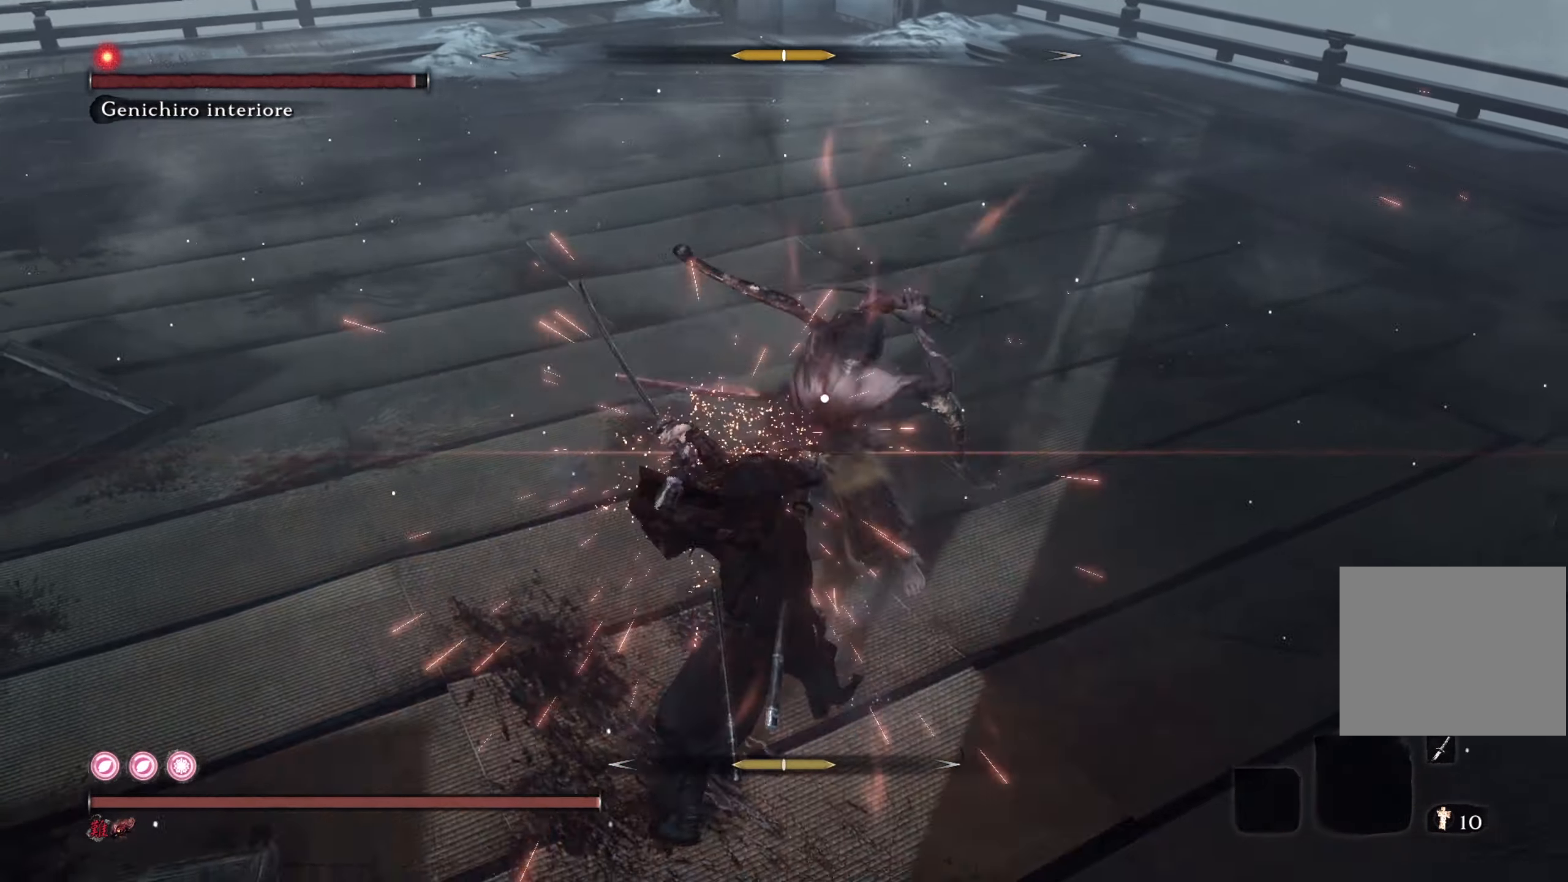
{"buttons": ["CROSS"], "left_stick": "down", "right_stick": "center", "events": [[50, "L1", "down"], [217, "L1", "up"], [283, "left_stick", "down"], [434, "CROSS", "down"]]}
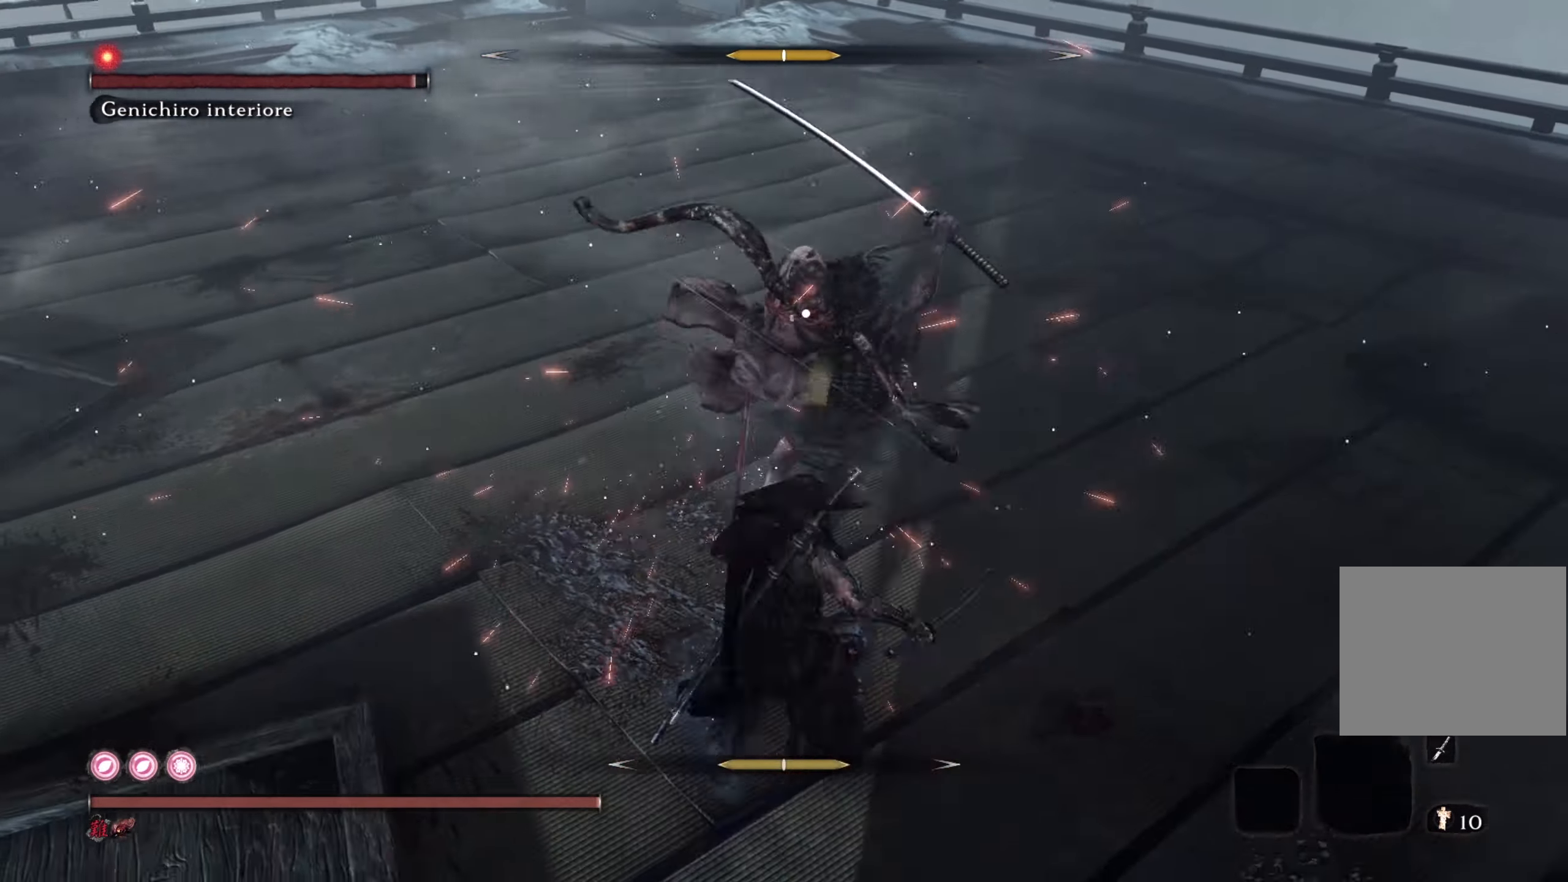
{"buttons": [], "left_stick": "down-left", "right_stick": "center", "events": [[67, "CROSS", "up"], [84, "left_stick", "down-left"]]}
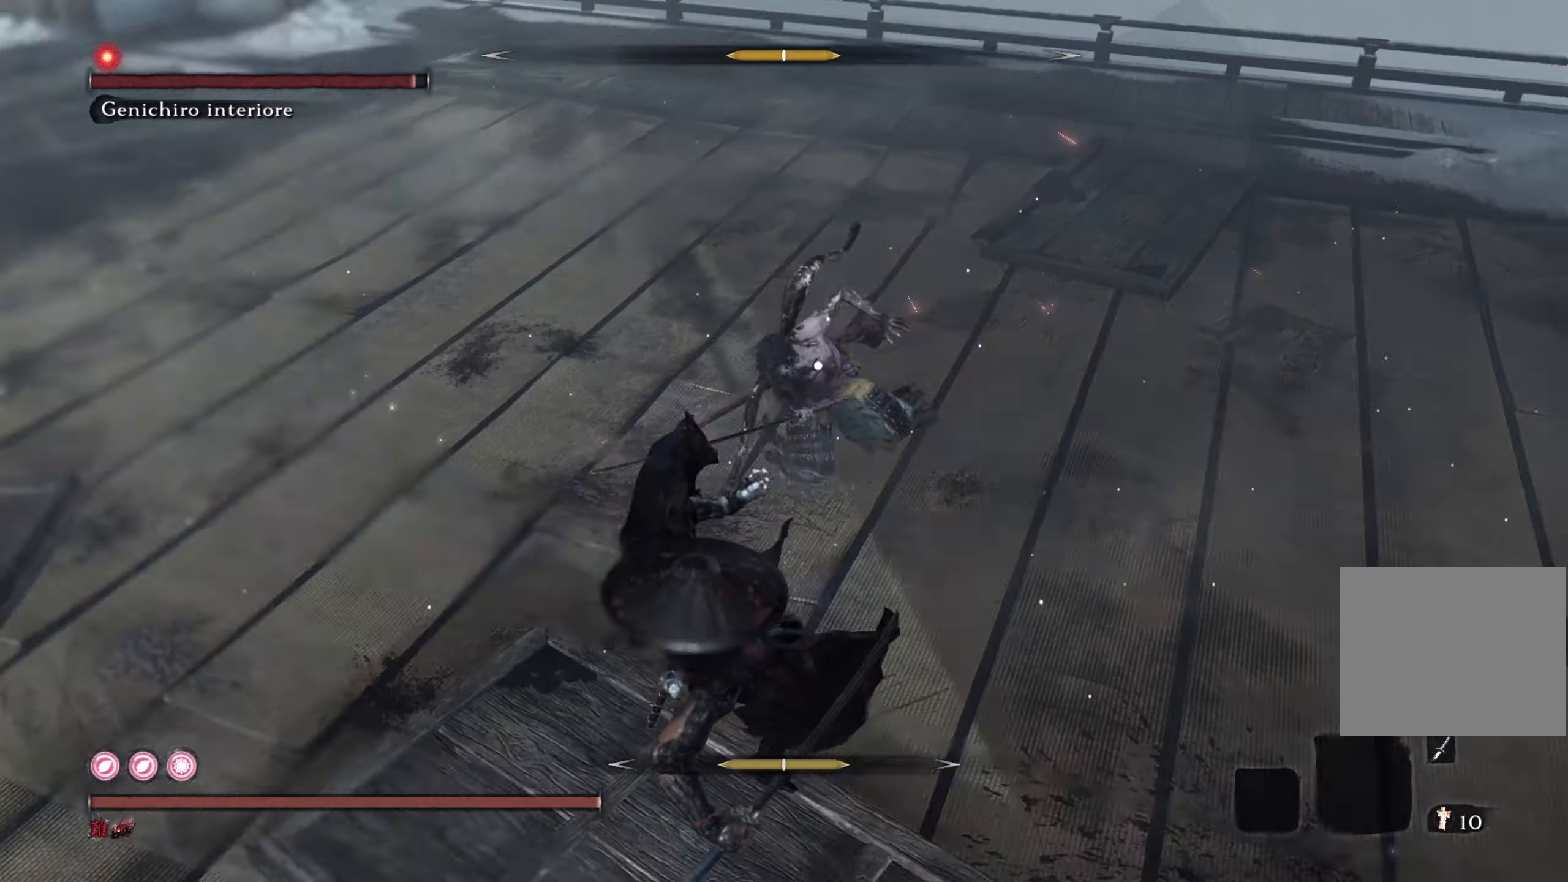
{"buttons": [], "left_stick": "center", "right_stick": "center", "events": [[384, "left_stick", "center"]]}
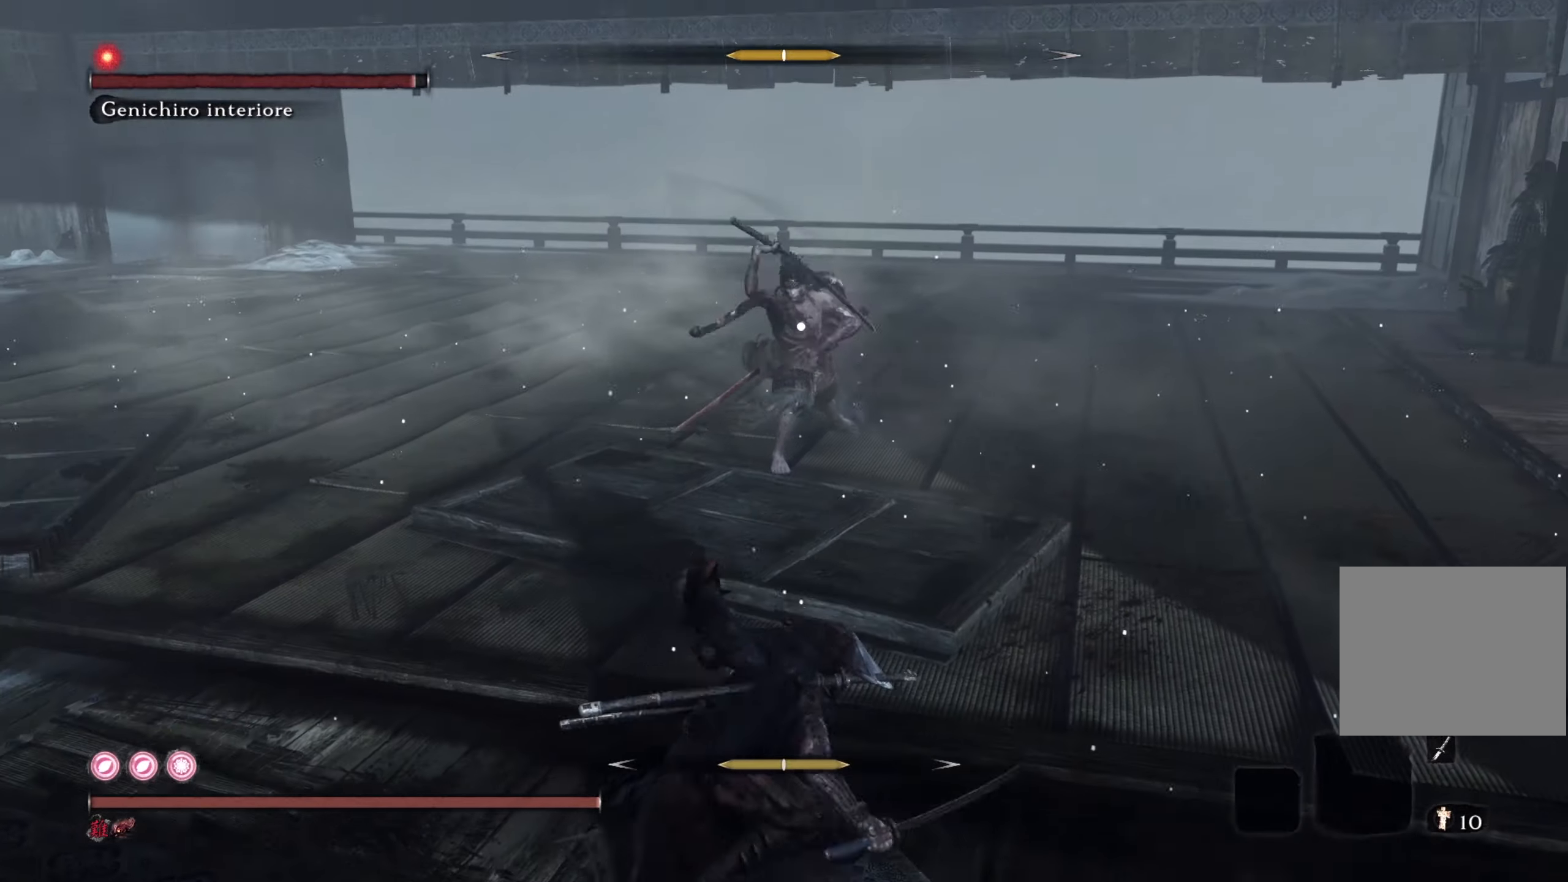
{"buttons": [], "left_stick": "up-right", "right_stick": "center", "events": [[200, "left_stick", "up-right"]]}
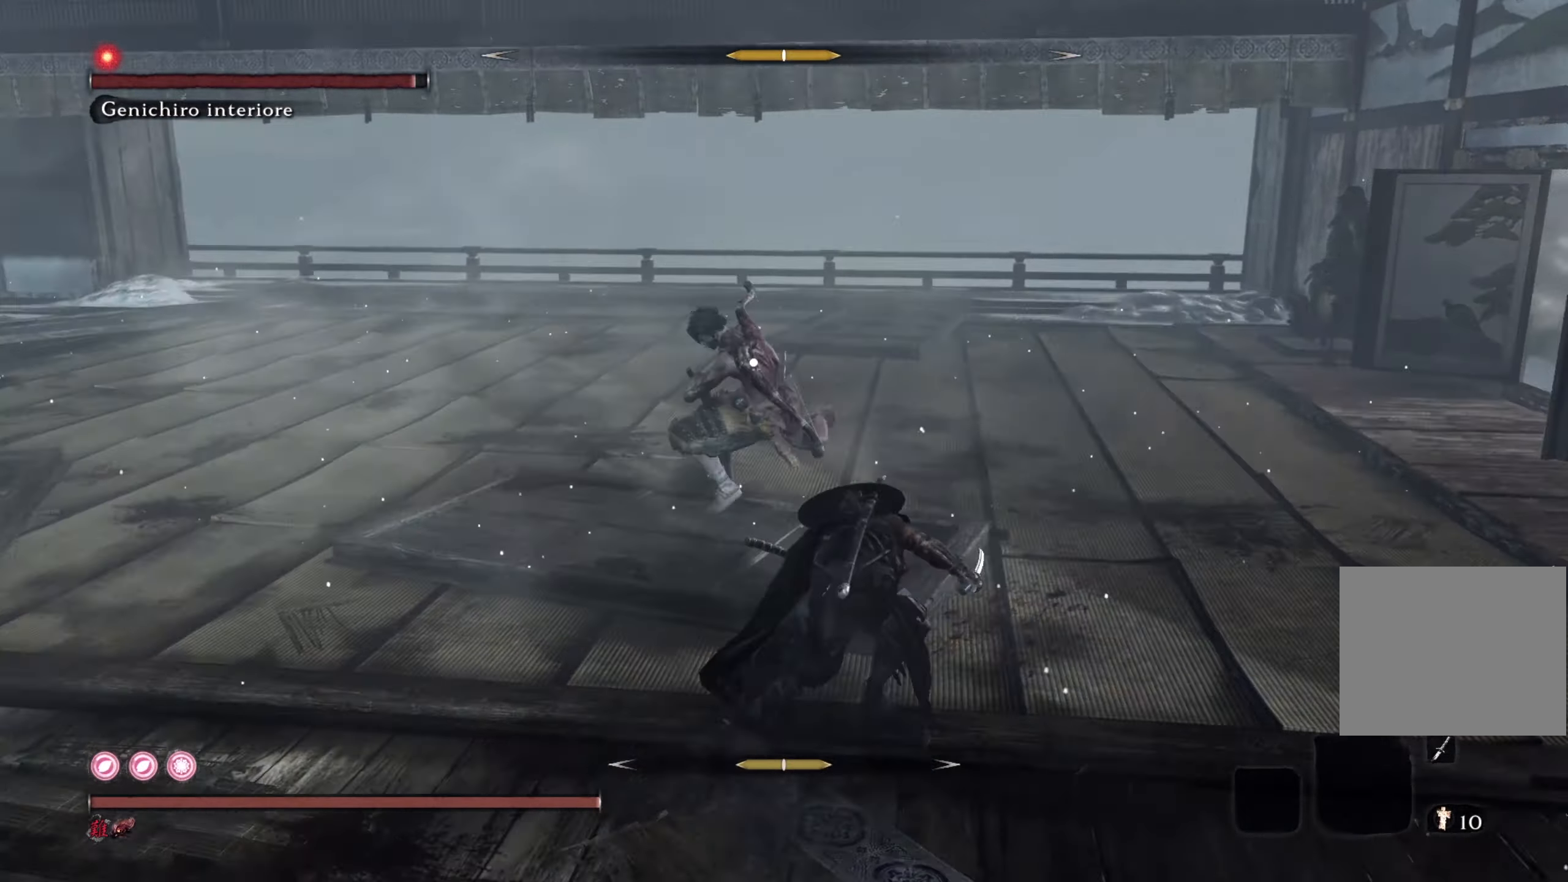
{"buttons": [], "left_stick": "center", "right_stick": "center", "events": [[200, "left_stick", "center"], [284, "L1", "down"], [451, "L1", "up"]]}
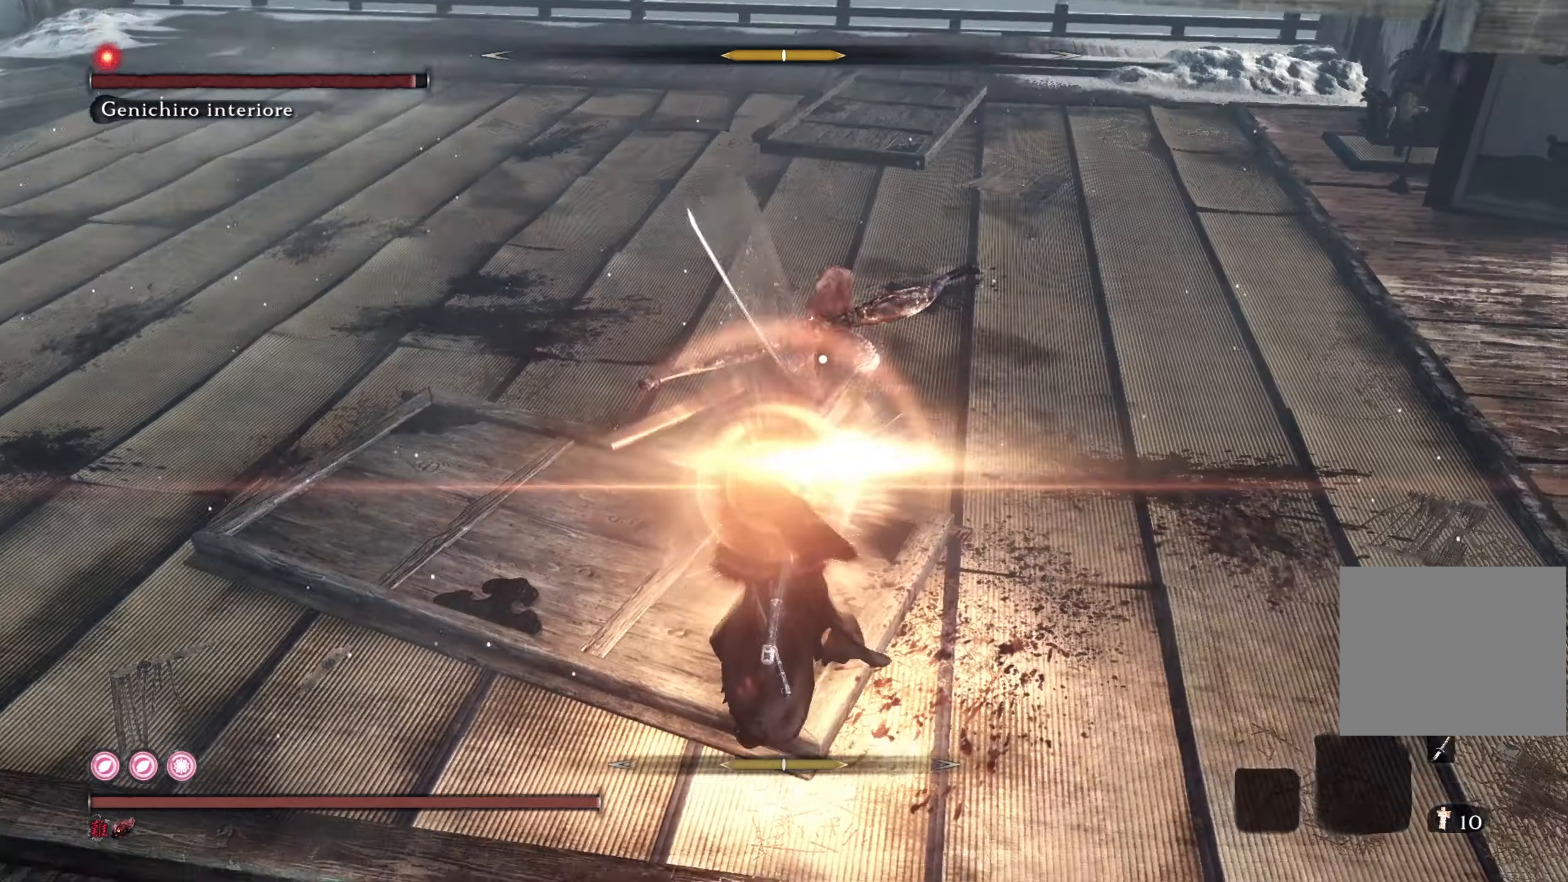
{"buttons": [], "left_stick": "center", "right_stick": "center", "events": []}
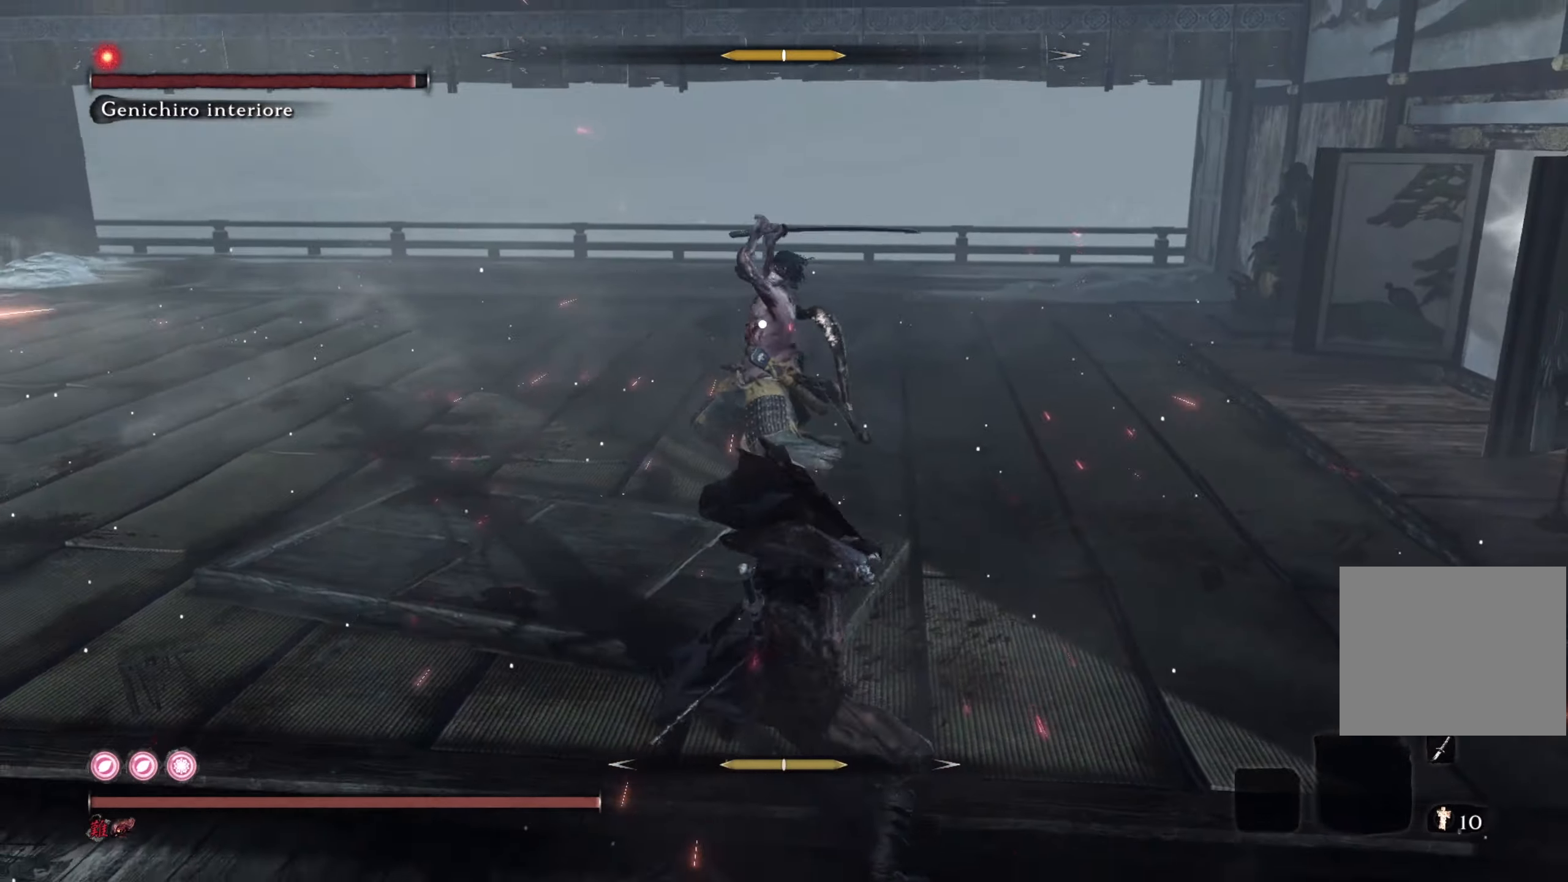
{"buttons": [], "left_stick": "center", "right_stick": "center", "events": []}
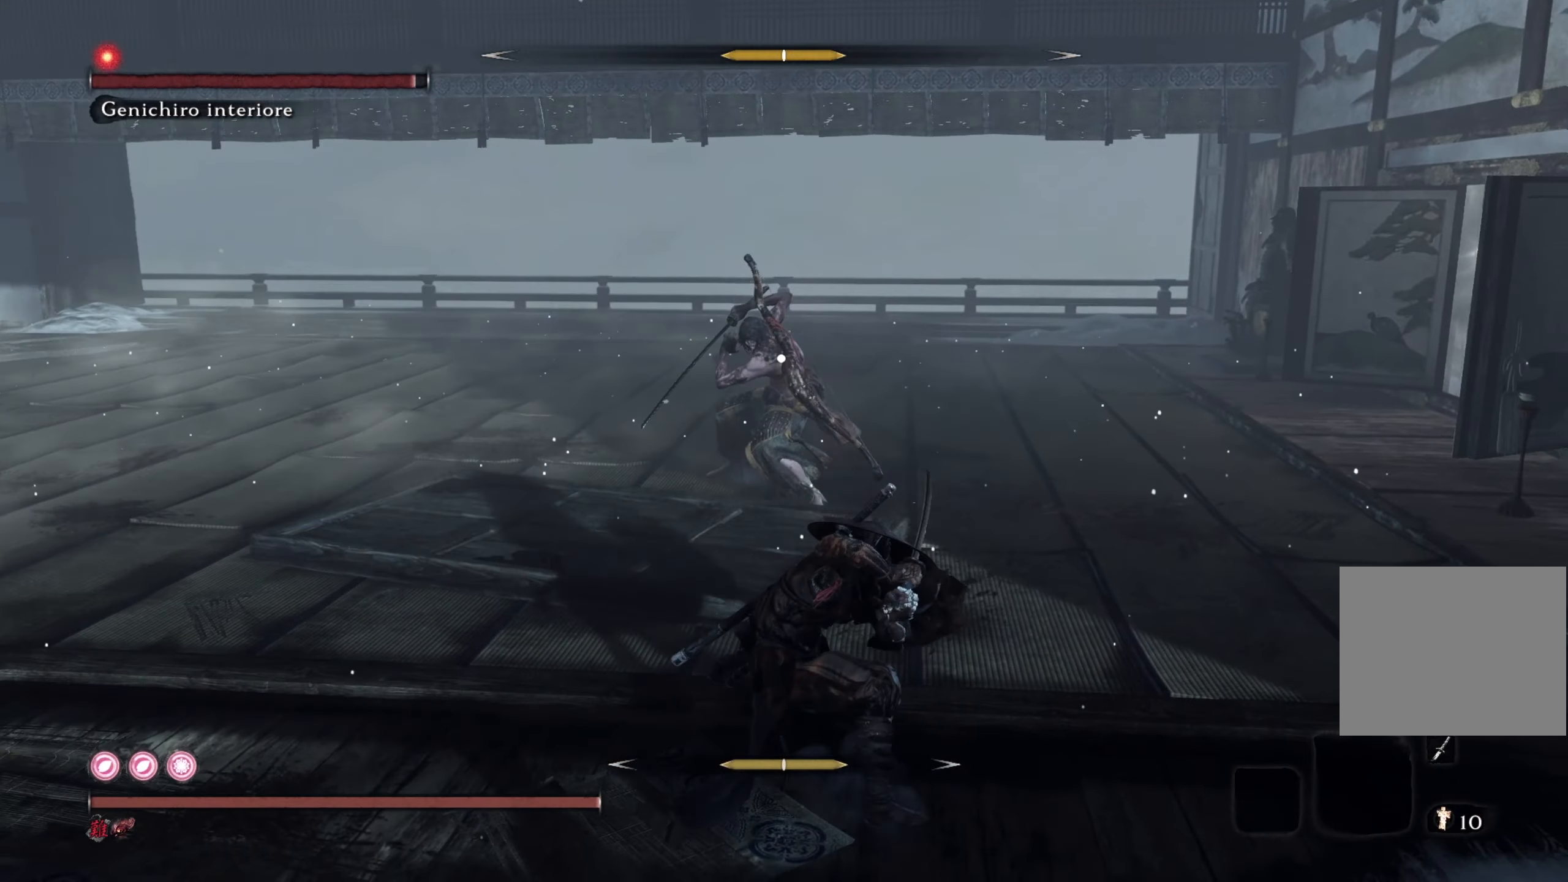
{"buttons": [], "left_stick": "center", "right_stick": "center", "events": []}
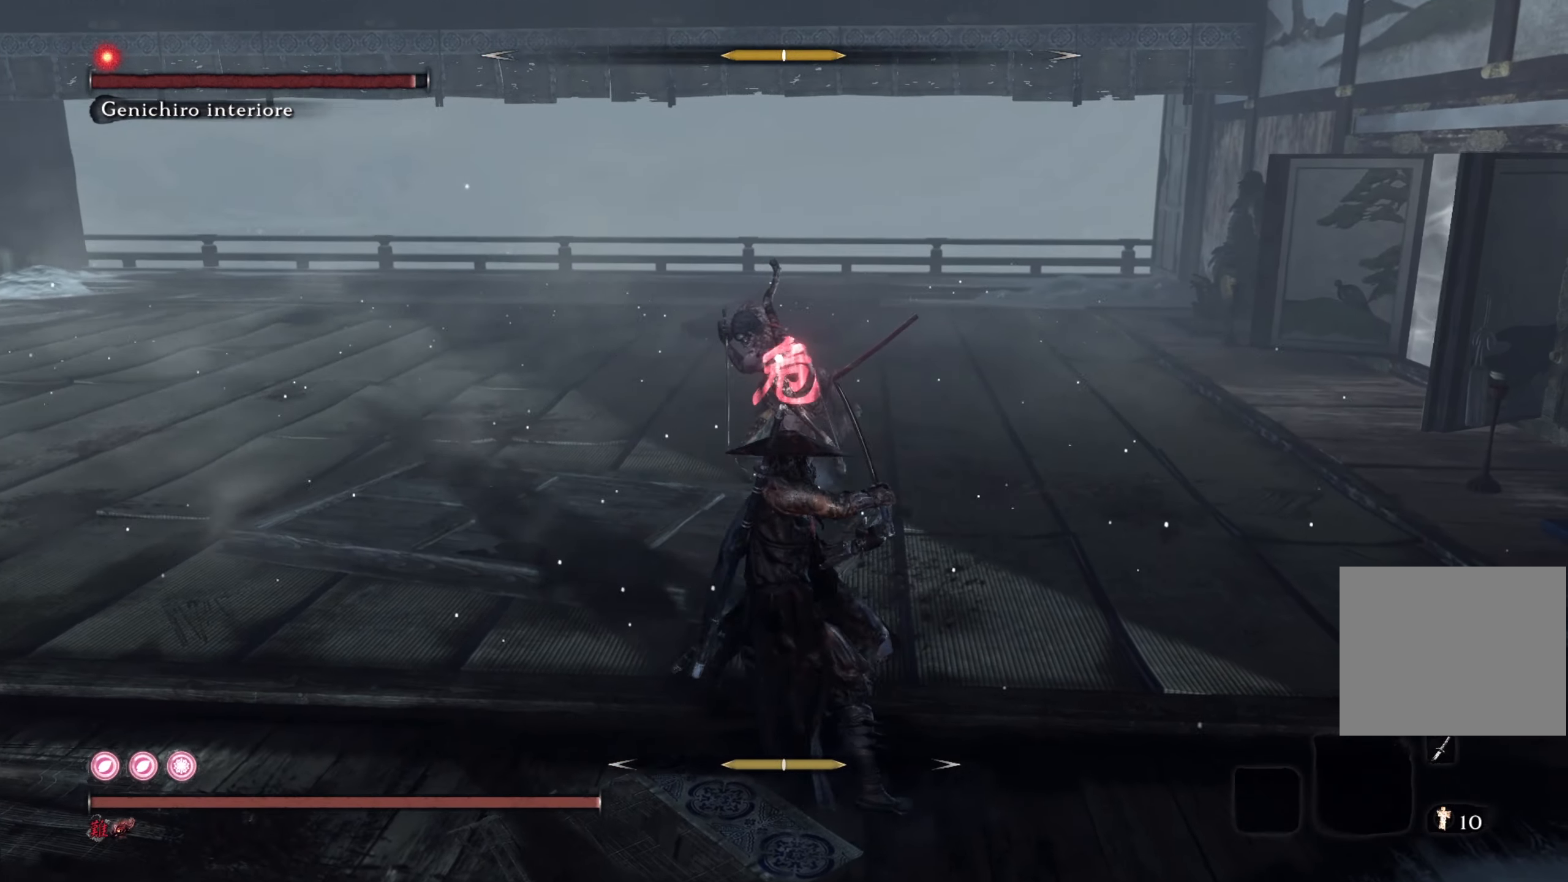
{"buttons": ["CIRCLE"], "left_stick": "up", "right_stick": "center", "events": [[234, "left_stick", "up"], [367, "CIRCLE", "down"]]}
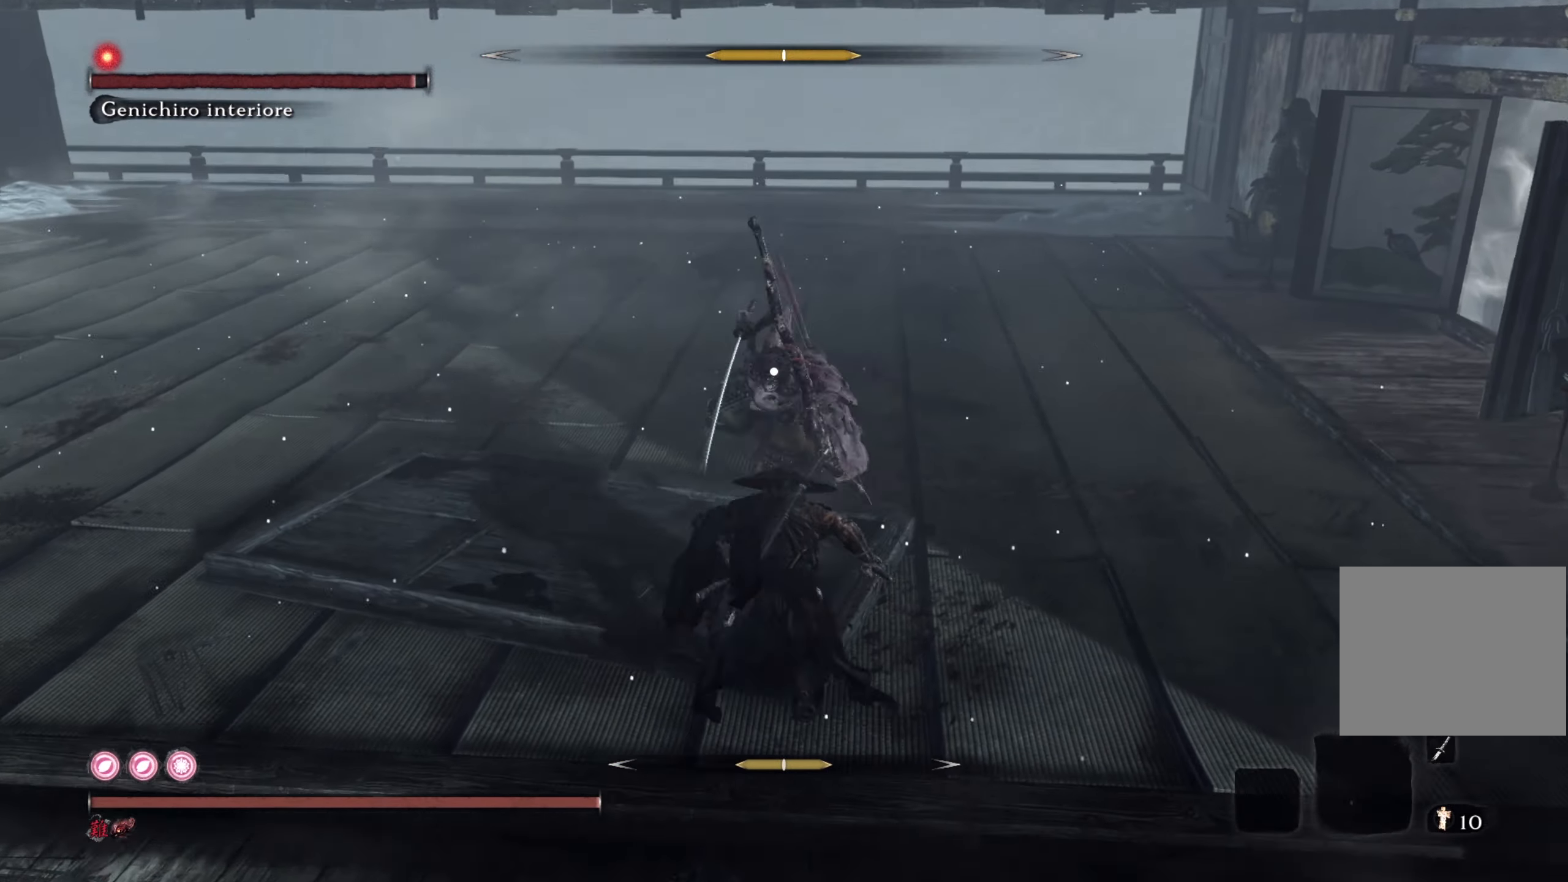
{"buttons": [], "left_stick": "up", "right_stick": "center", "events": [[217, "CIRCLE", "up"]]}
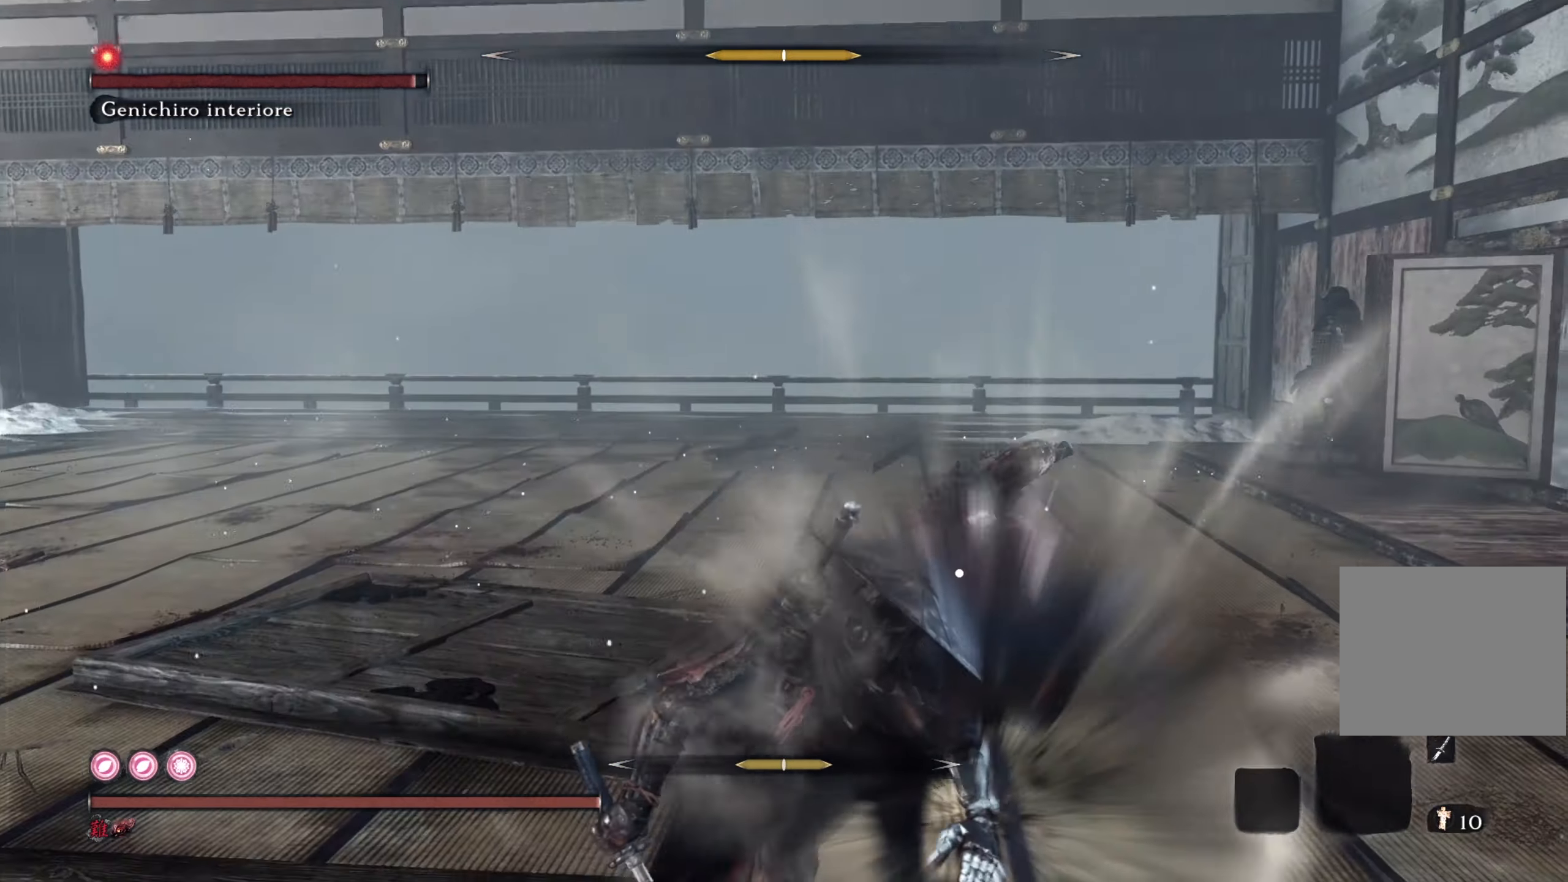
{"buttons": [], "left_stick": "up", "right_stick": "center", "events": []}
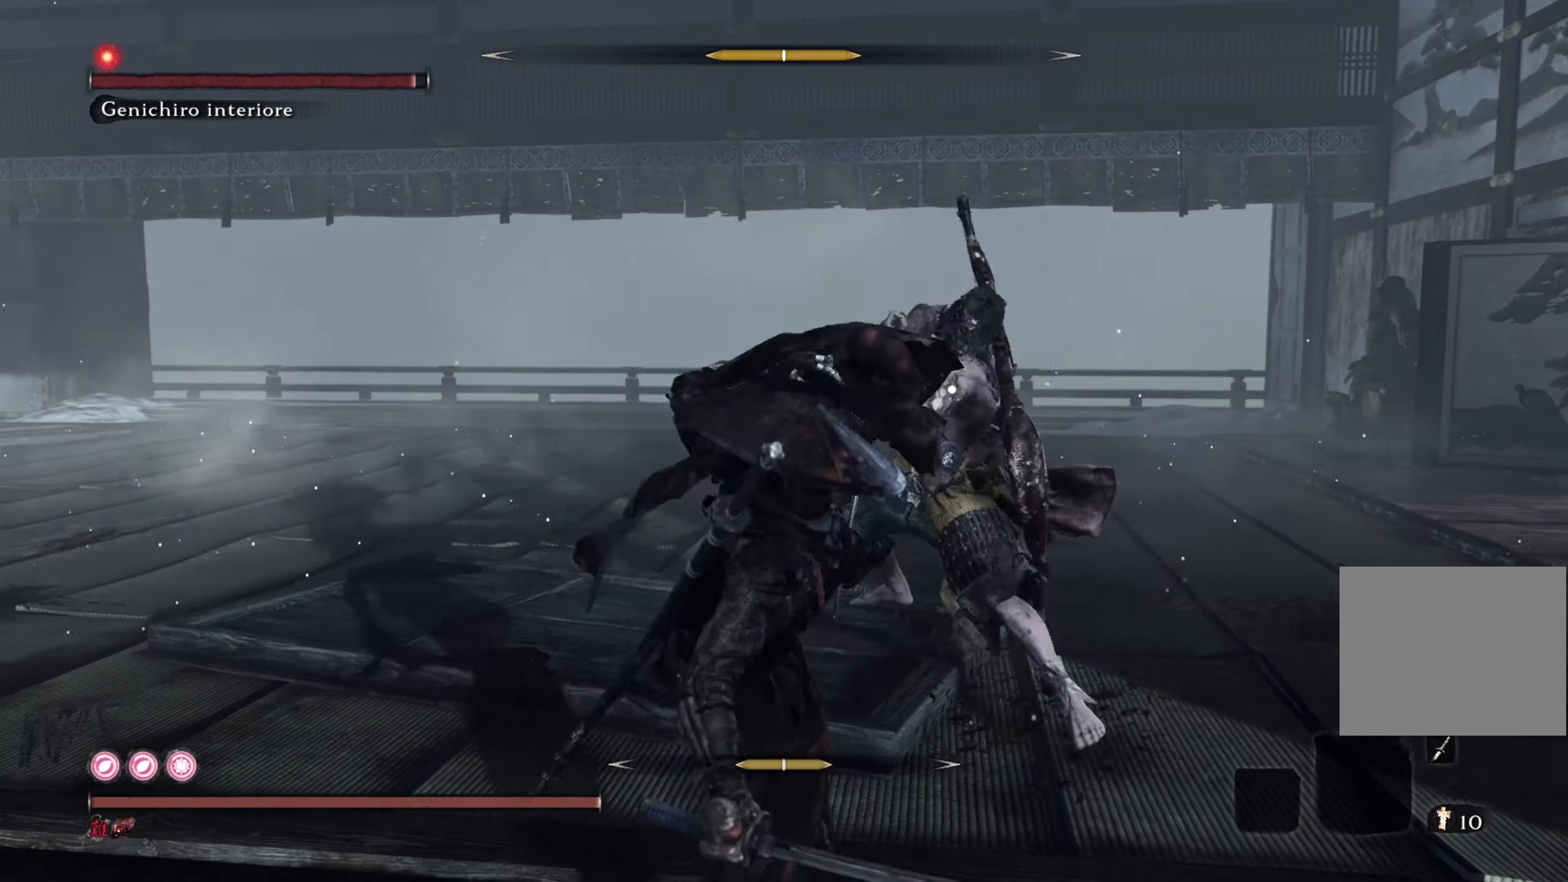
{"buttons": [], "left_stick": "up", "right_stick": "center", "events": [[83, "R1", "down"], [167, "R1", "up"], [250, "R1", "down"], [351, "R1", "up"], [401, "R1", "down"], [484, "R1", "up"]]}
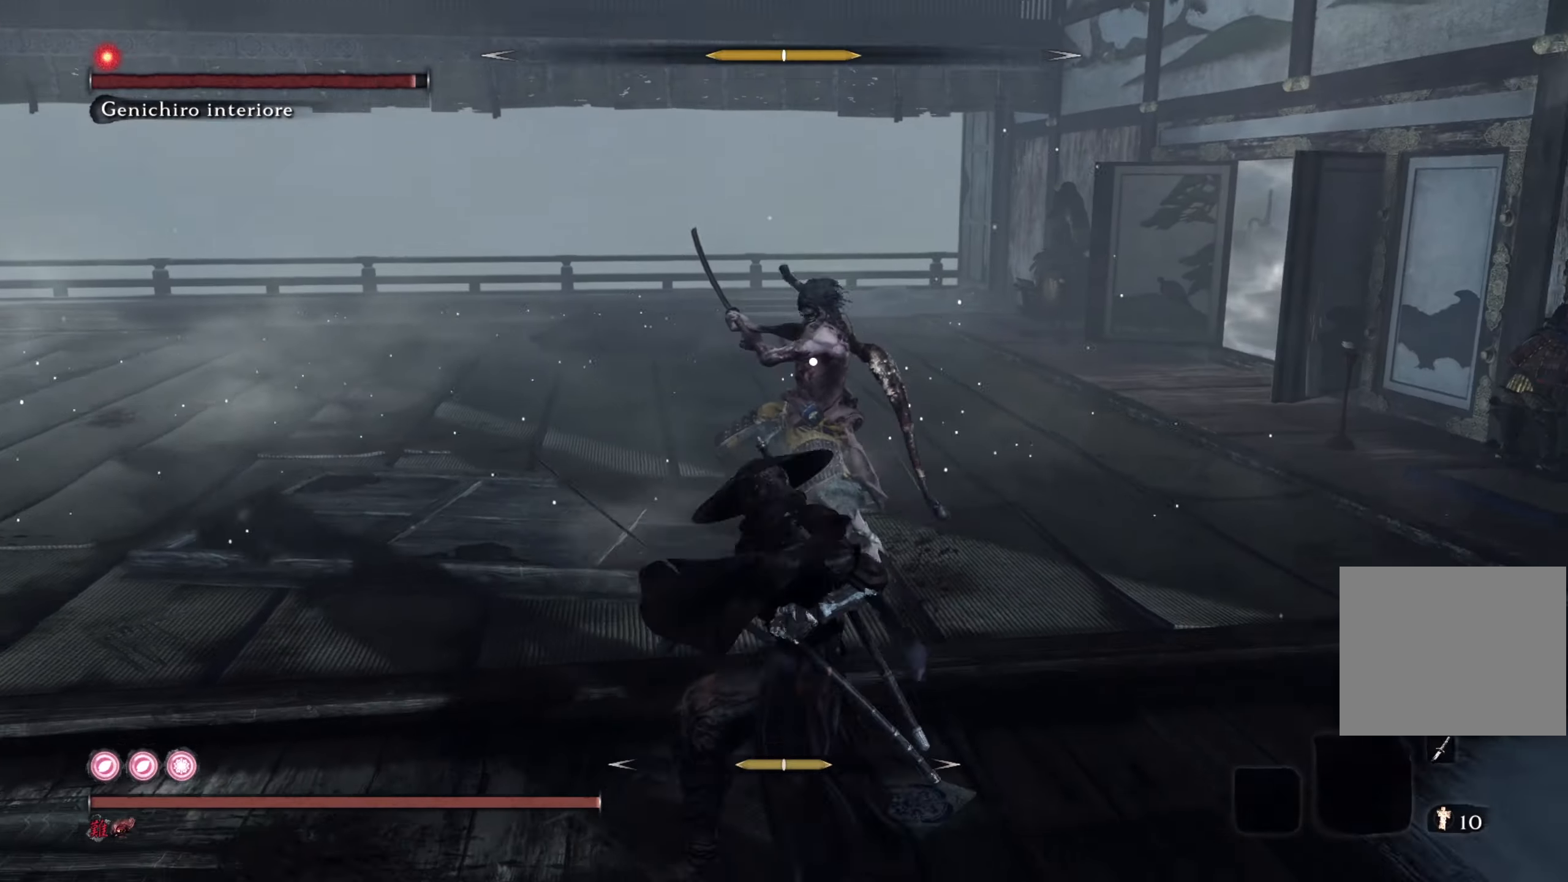
{"buttons": ["R1"], "left_stick": "up", "right_stick": "center", "events": [[417, "R1", "down"]]}
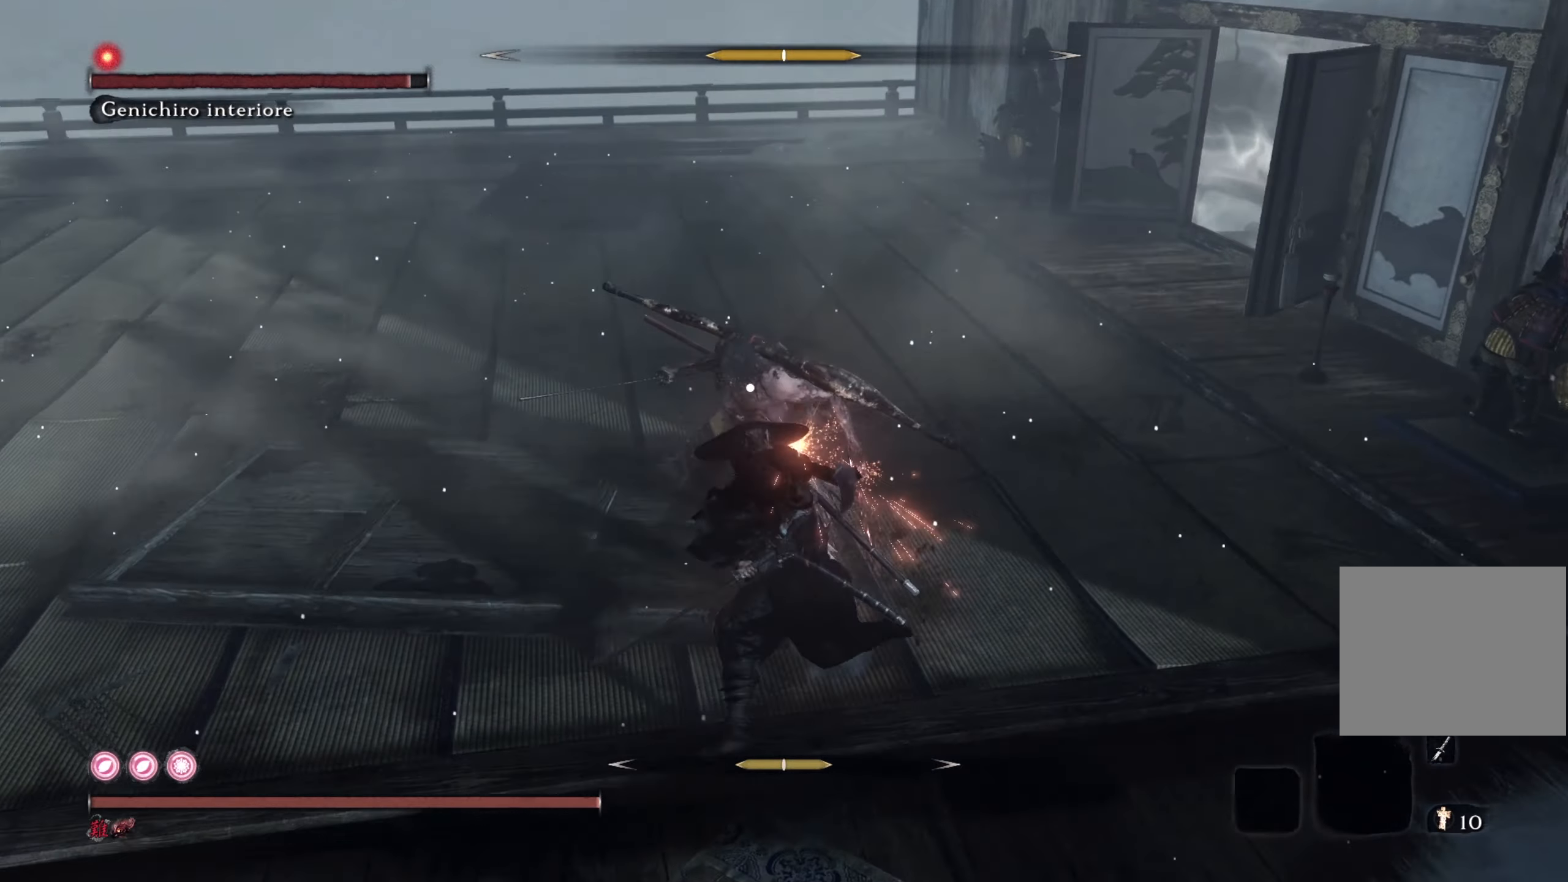
{"buttons": [], "left_stick": "up", "right_stick": "center", "events": [[17, "R1", "up"], [117, "R1", "down"], [184, "R1", "up"]]}
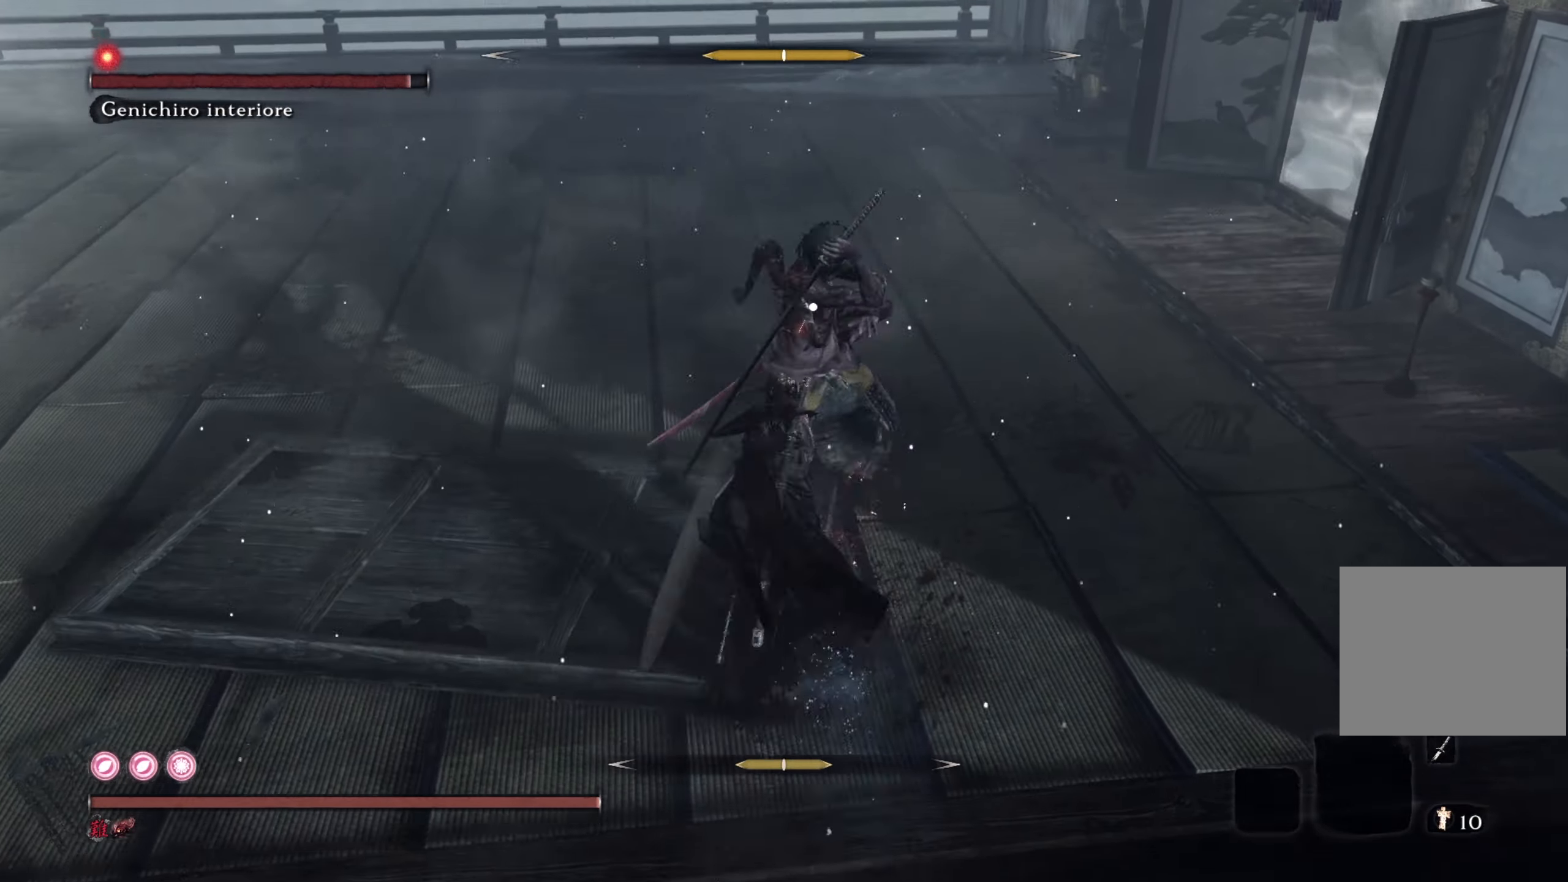
{"buttons": [], "left_stick": "up", "right_stick": "center", "events": [[16, "R1", "down"], [66, "R1", "up"], [150, "R1", "down"], [233, "R1", "up"], [300, "R1", "down"], [383, "R1", "up"]]}
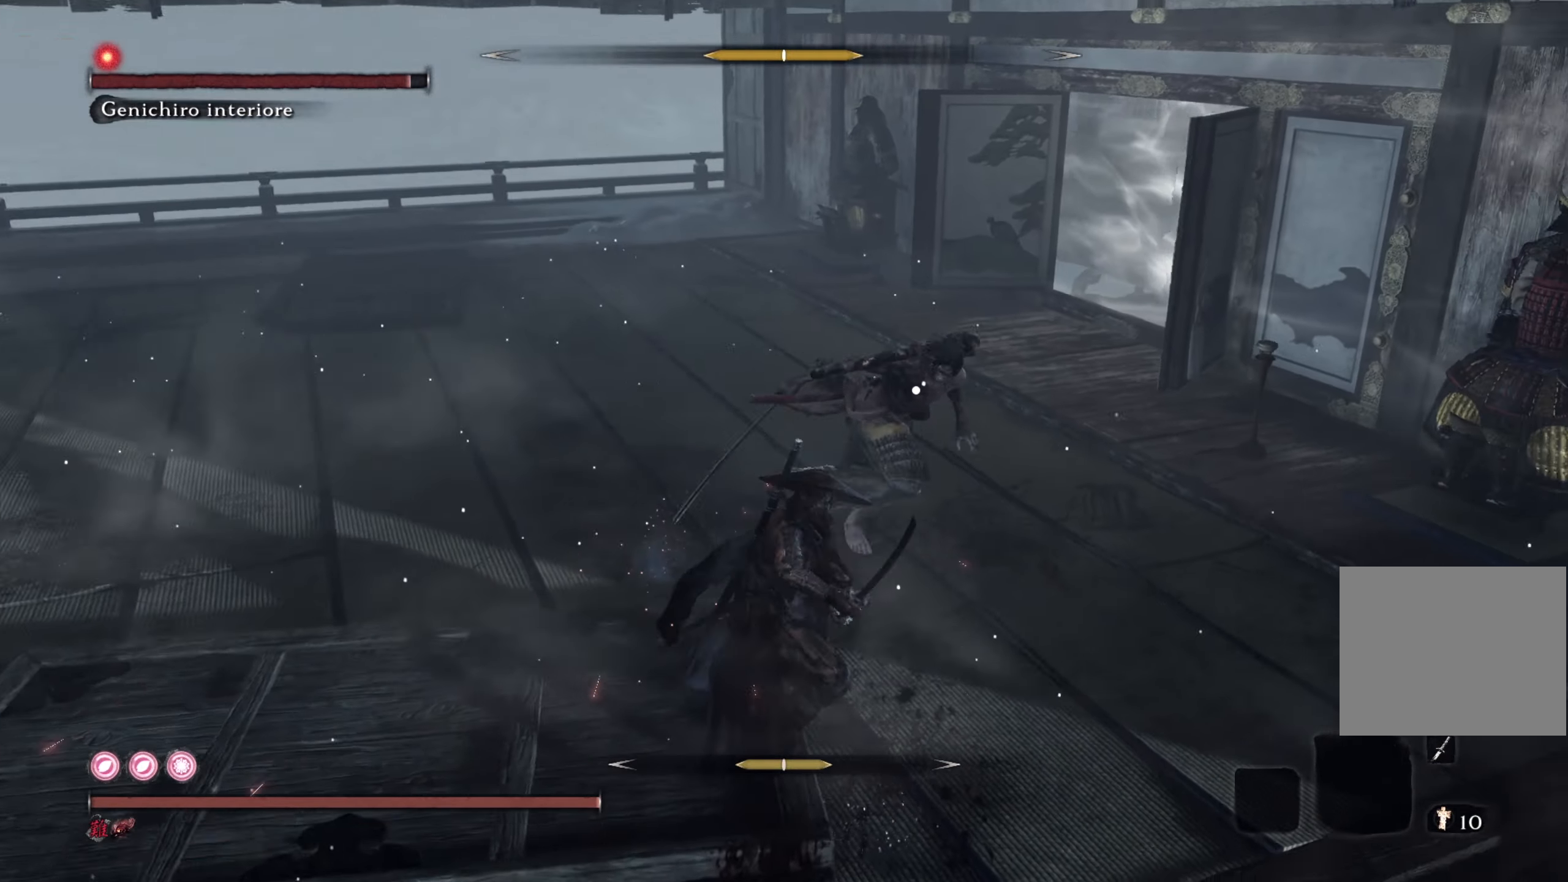
{"buttons": [], "left_stick": "down-left", "right_stick": "center", "events": [[267, "left_stick", "center"], [401, "left_stick", "down-left"]]}
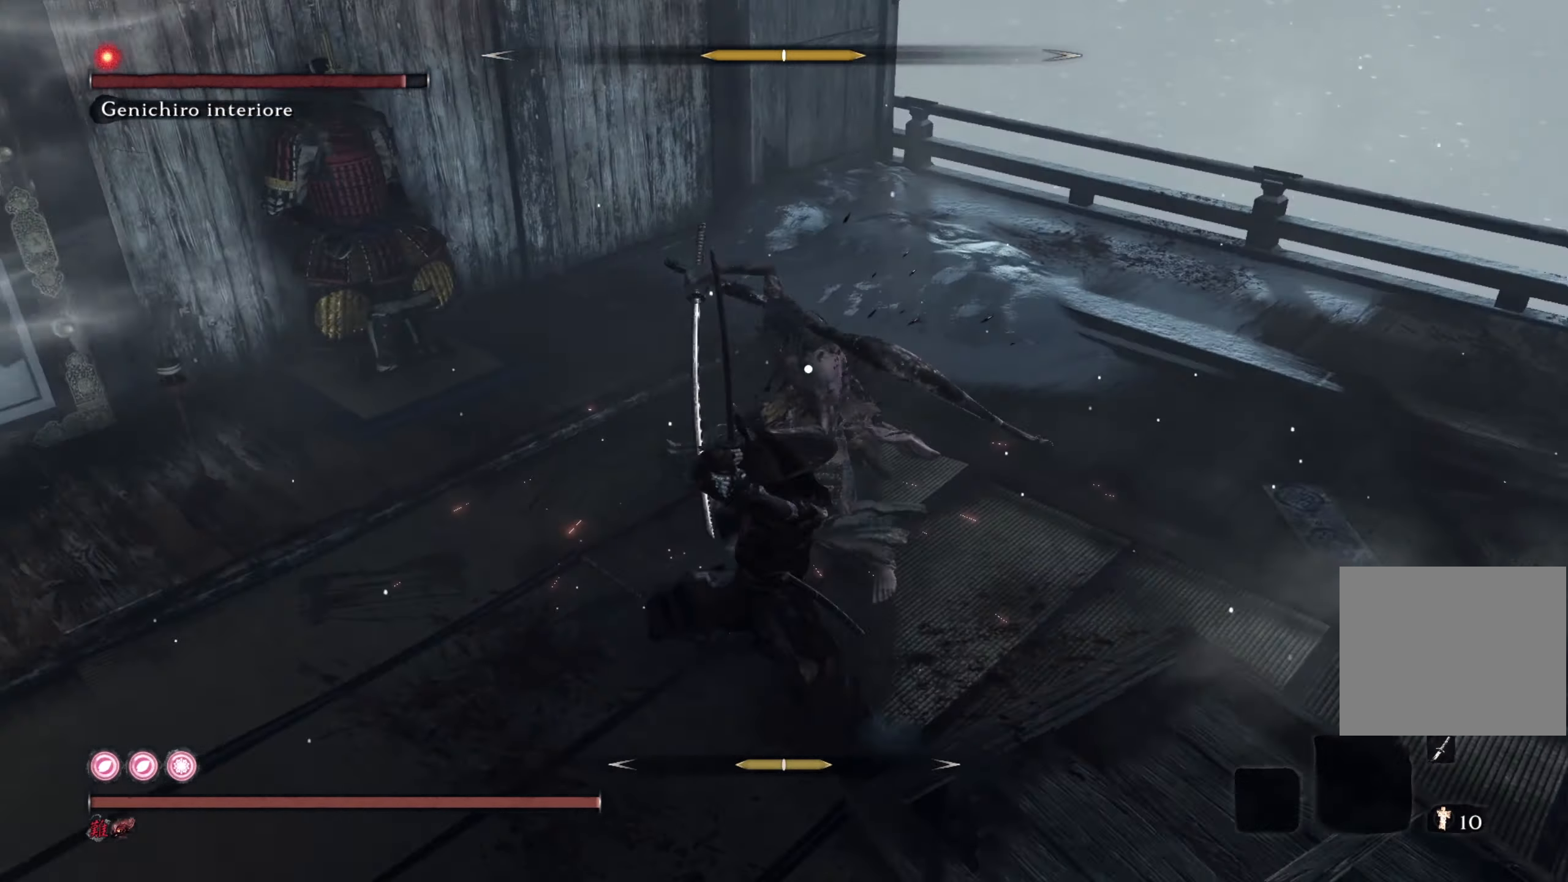
{"buttons": [], "left_stick": "center", "right_stick": "center", "events": [[16, "left_stick", "down"], [317, "left_stick", "center"]]}